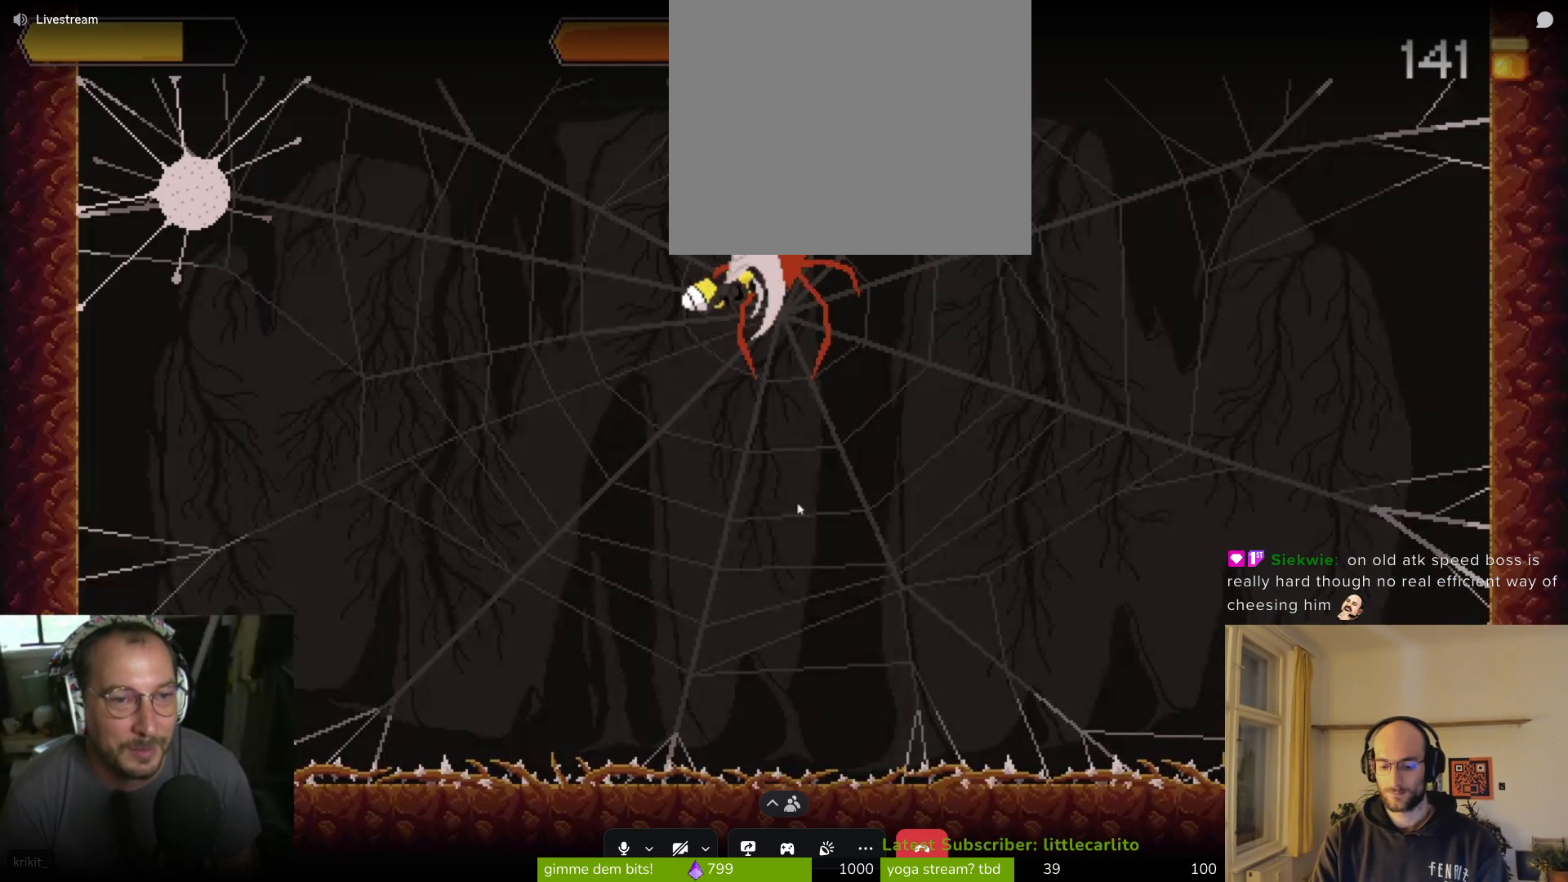
Gameplay with a controller (PlayStation layout); each line is a JSON object with the inputs held at the frame after it. "events" lists button and stick changes between this image and that frame as [ms after this image, input, new state], when the widget could be followed in between. Not read: right_stick.
{"buttons": [], "left_stick": "up", "events": [[67, "SQUARE", "up"], [100, "SQUARE", "down"], [100, "left_stick", "up-right"], [167, "SQUARE", "up"], [300, "SQUARE", "down"], [333, "SQUARE", "up"], [367, "SQUARE", "down"], [467, "SQUARE", "up"], [500, "left_stick", "up"]]}
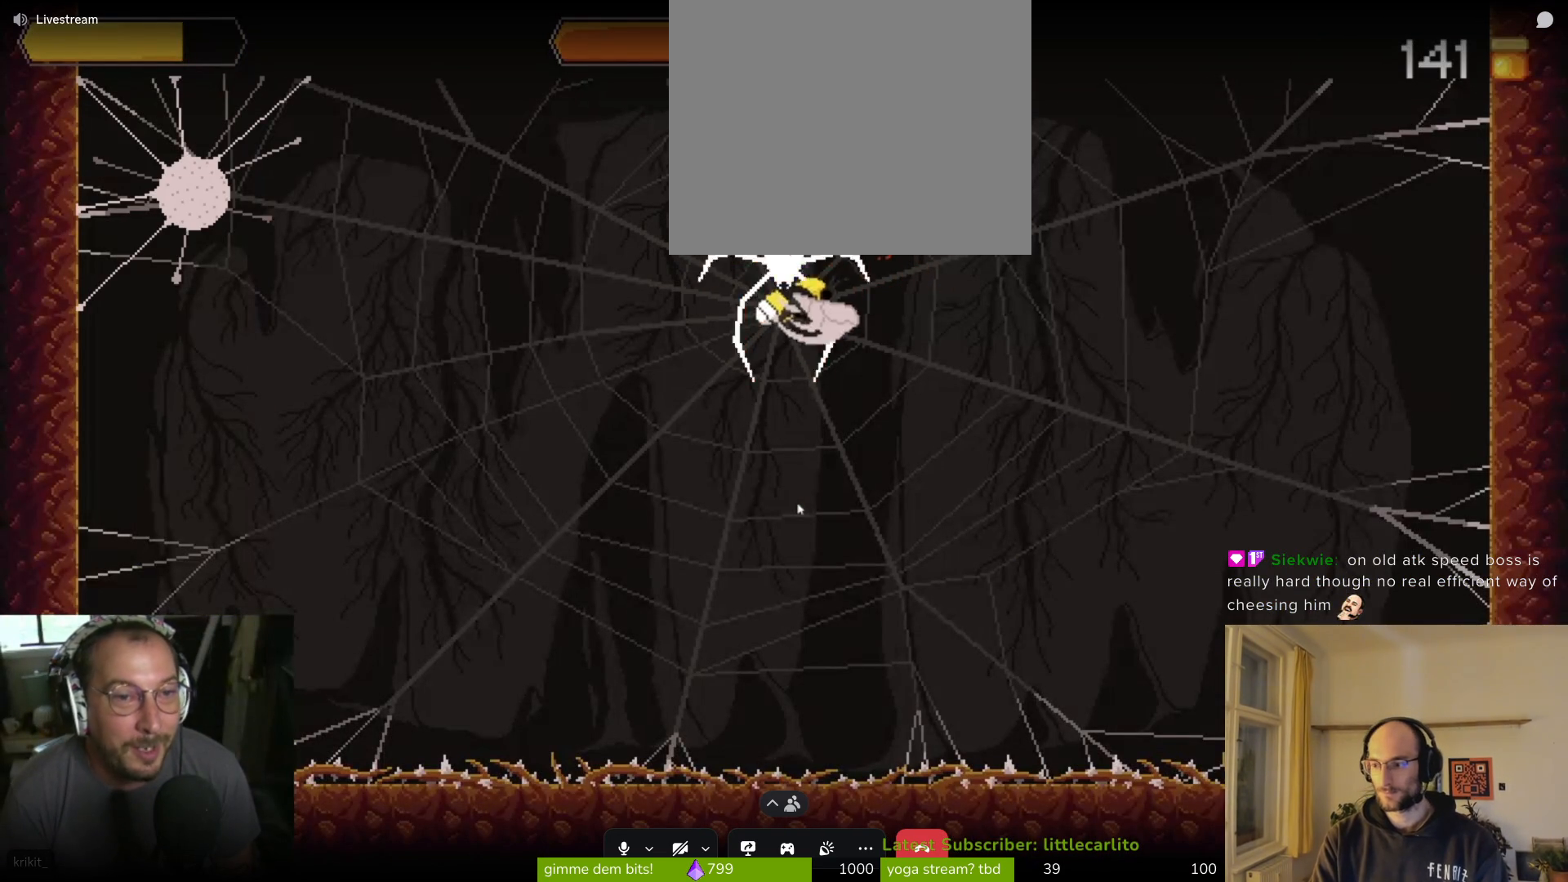
{"buttons": ["SQUARE"], "left_stick": "center", "events": [[33, "SQUARE", "down"], [167, "SQUARE", "up"], [167, "left_stick", "up-left"], [233, "SQUARE", "down"], [267, "SQUARE", "up"], [267, "left_stick", "center"], [333, "SQUARE", "down"], [433, "SQUARE", "up"], [467, "SQUARE", "down"]]}
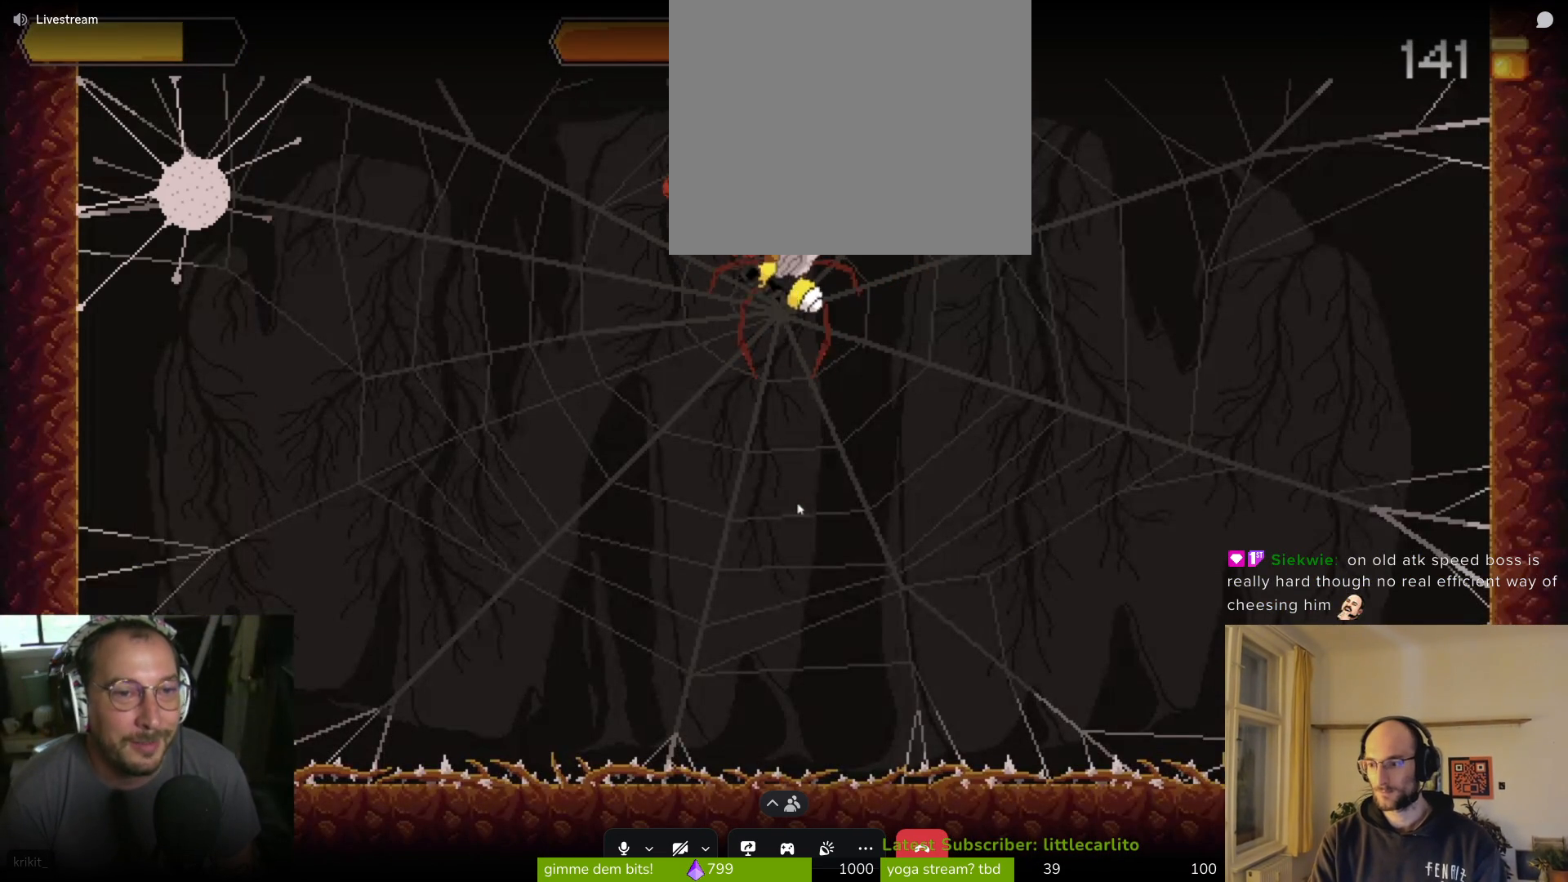
{"buttons": ["SQUARE"], "left_stick": "center", "events": [[67, "SQUARE", "up"], [133, "SQUARE", "down"], [233, "SQUARE", "up"], [267, "SQUARE", "down"], [367, "SQUARE", "up"], [433, "SQUARE", "down"]]}
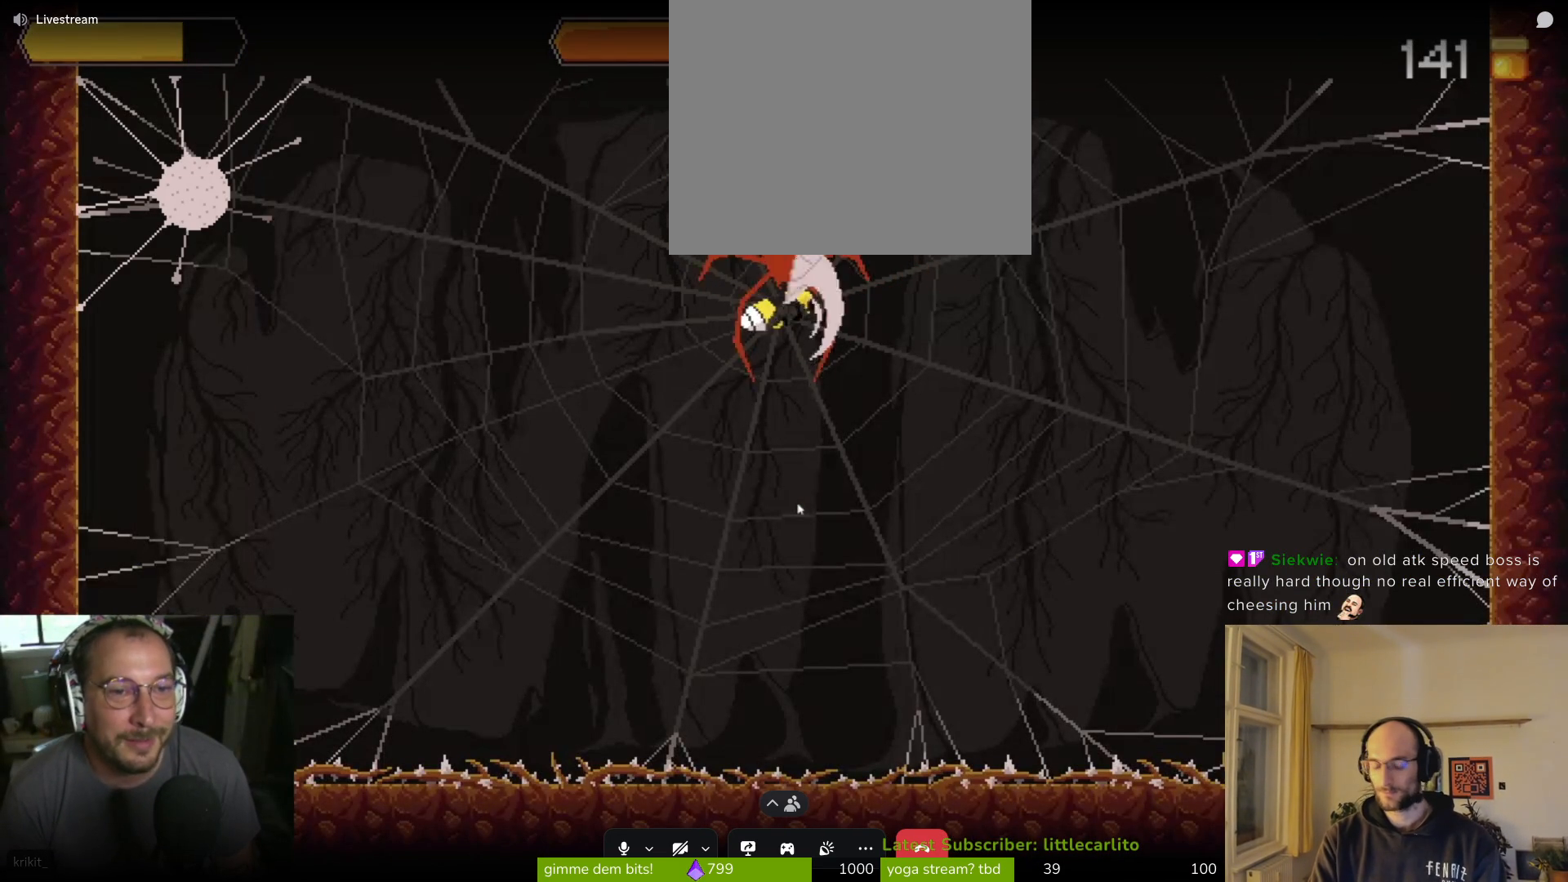
{"buttons": [], "left_stick": "center", "events": [[33, "SQUARE", "up"], [100, "SQUARE", "down"], [167, "SQUARE", "up"], [267, "SQUARE", "down"], [333, "SQUARE", "up"], [400, "SQUARE", "down"], [500, "SQUARE", "up"]]}
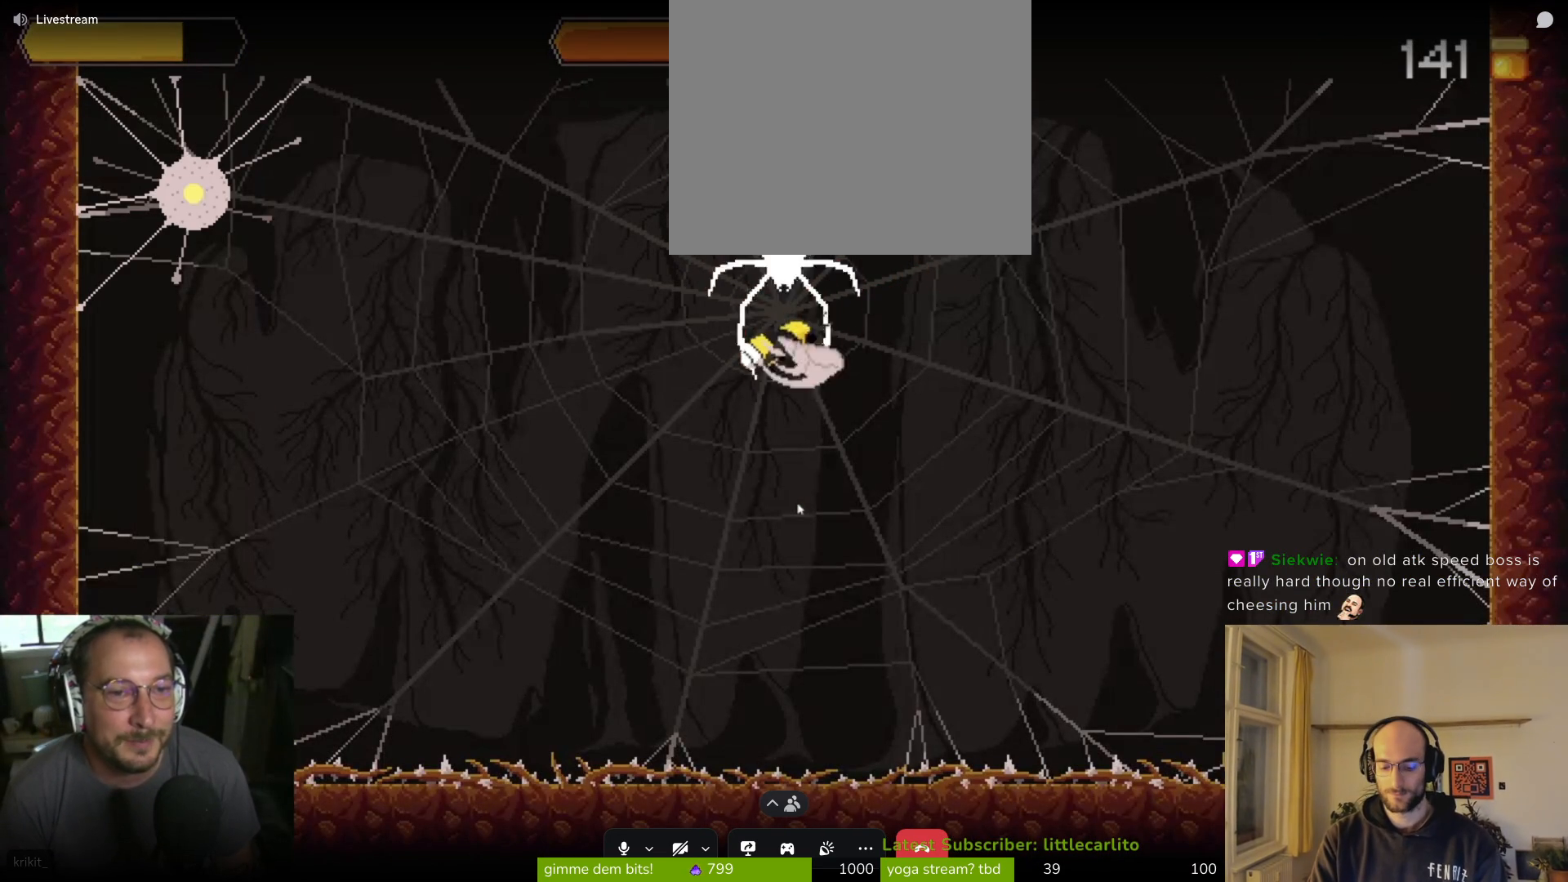
{"buttons": [], "left_stick": "up", "events": [[100, "SQUARE", "down"], [133, "SQUARE", "up"], [167, "left_stick", "up-left"], [233, "SQUARE", "down"], [300, "SQUARE", "up"], [300, "left_stick", "up"], [367, "SQUARE", "down"], [433, "SQUARE", "up"]]}
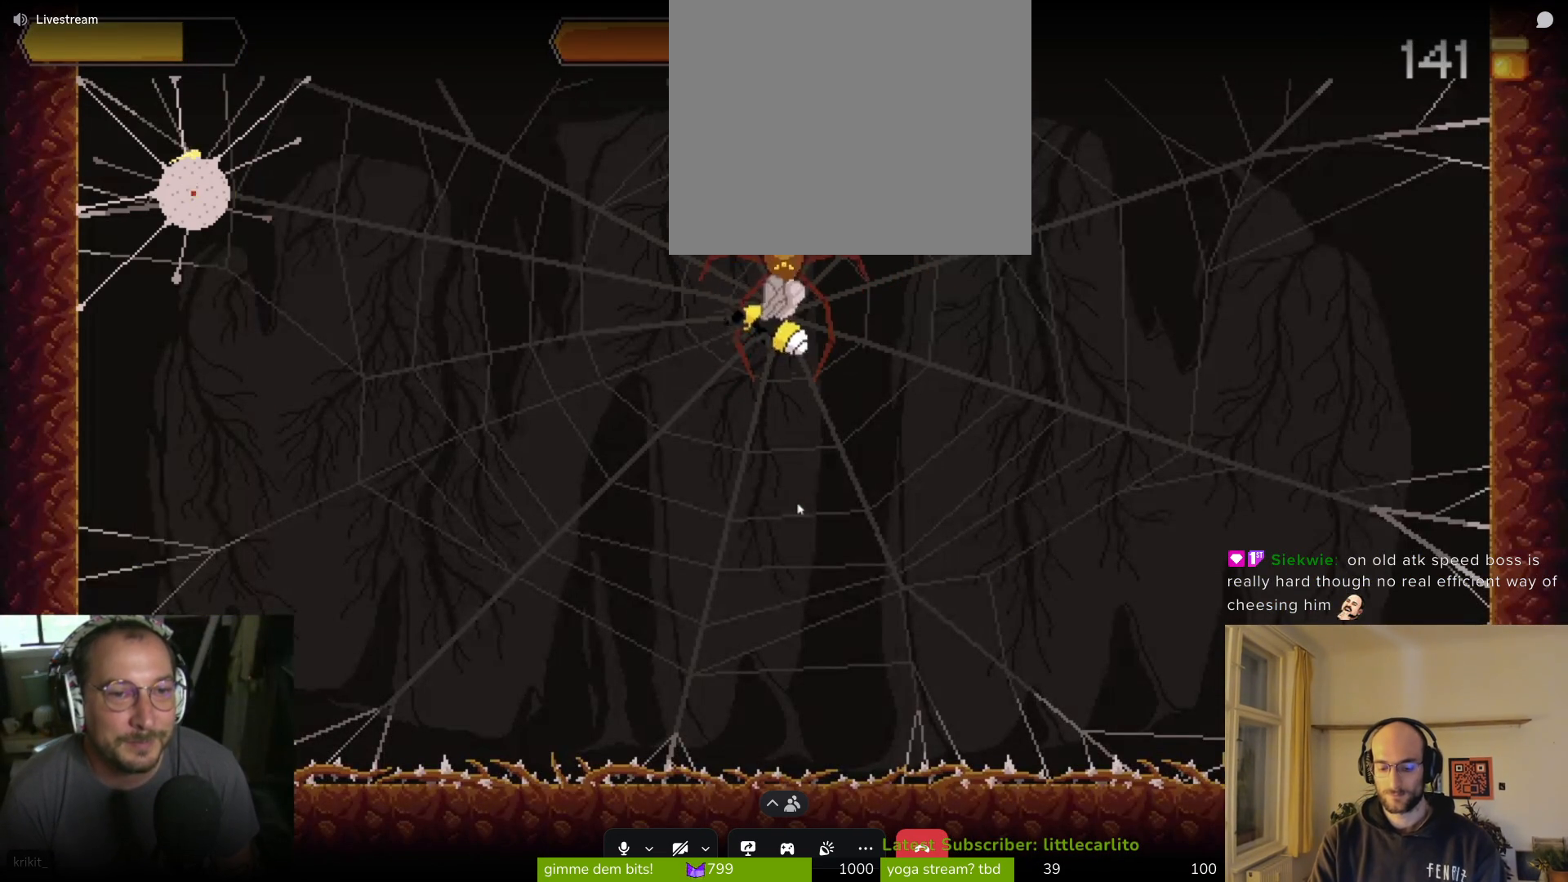
{"buttons": ["SQUARE"], "left_stick": "up", "events": [[33, "SQUARE", "down"], [100, "SQUARE", "up"], [200, "SQUARE", "down"], [267, "SQUARE", "up"], [333, "SQUARE", "down"], [433, "SQUARE", "up"], [467, "SQUARE", "down"]]}
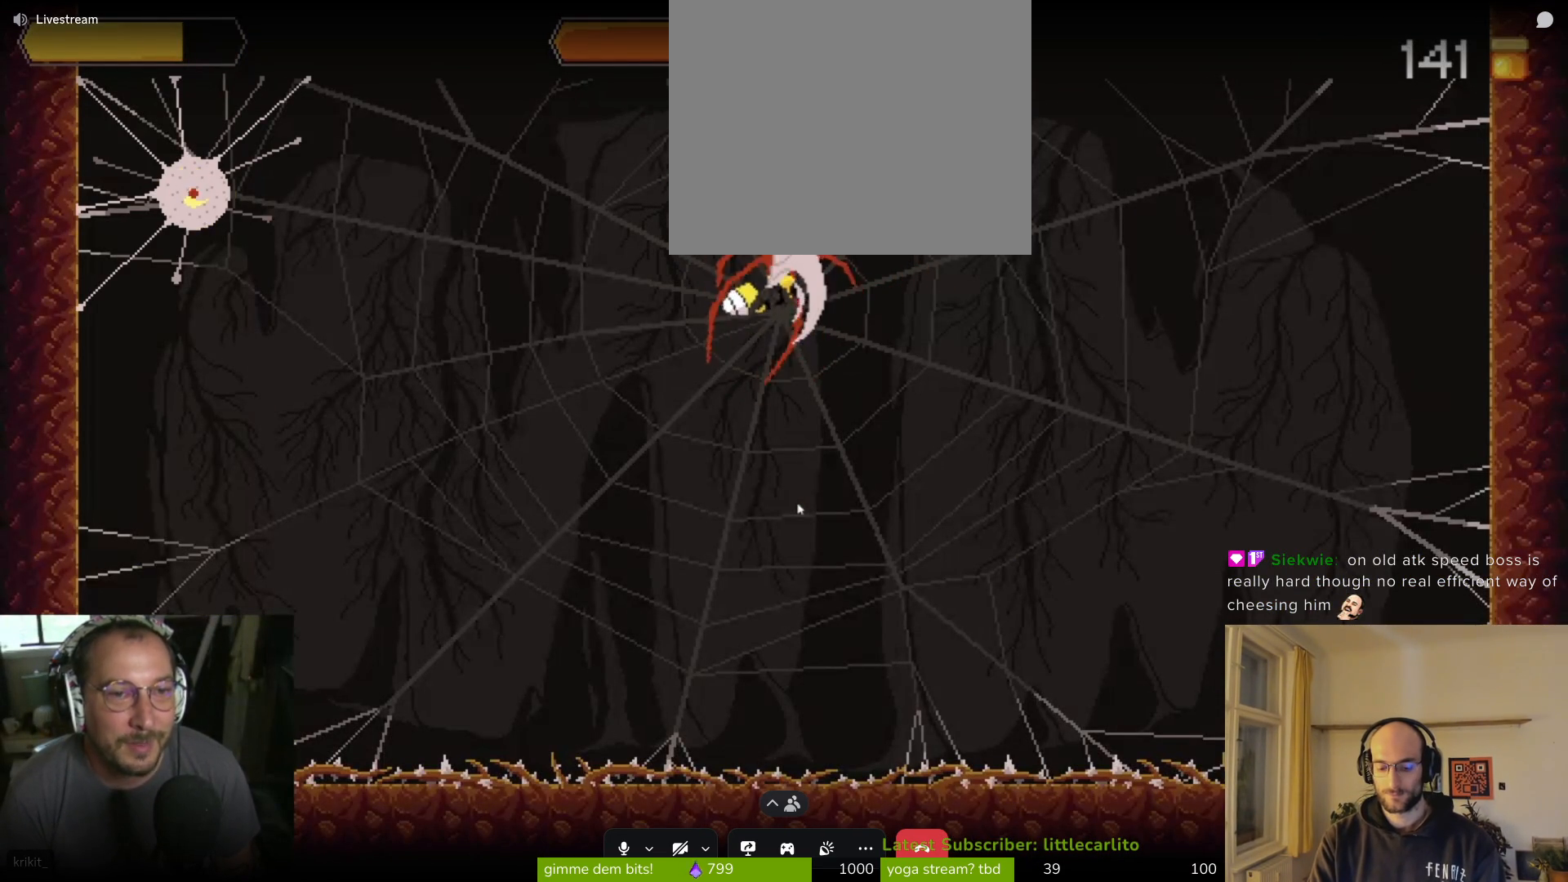
{"buttons": ["SQUARE"], "left_stick": "up-right", "events": [[100, "SQUARE", "up"], [167, "SQUARE", "down"], [233, "SQUARE", "up"], [233, "left_stick", "up-right"], [300, "SQUARE", "down"], [433, "SQUARE", "up"], [500, "SQUARE", "down"]]}
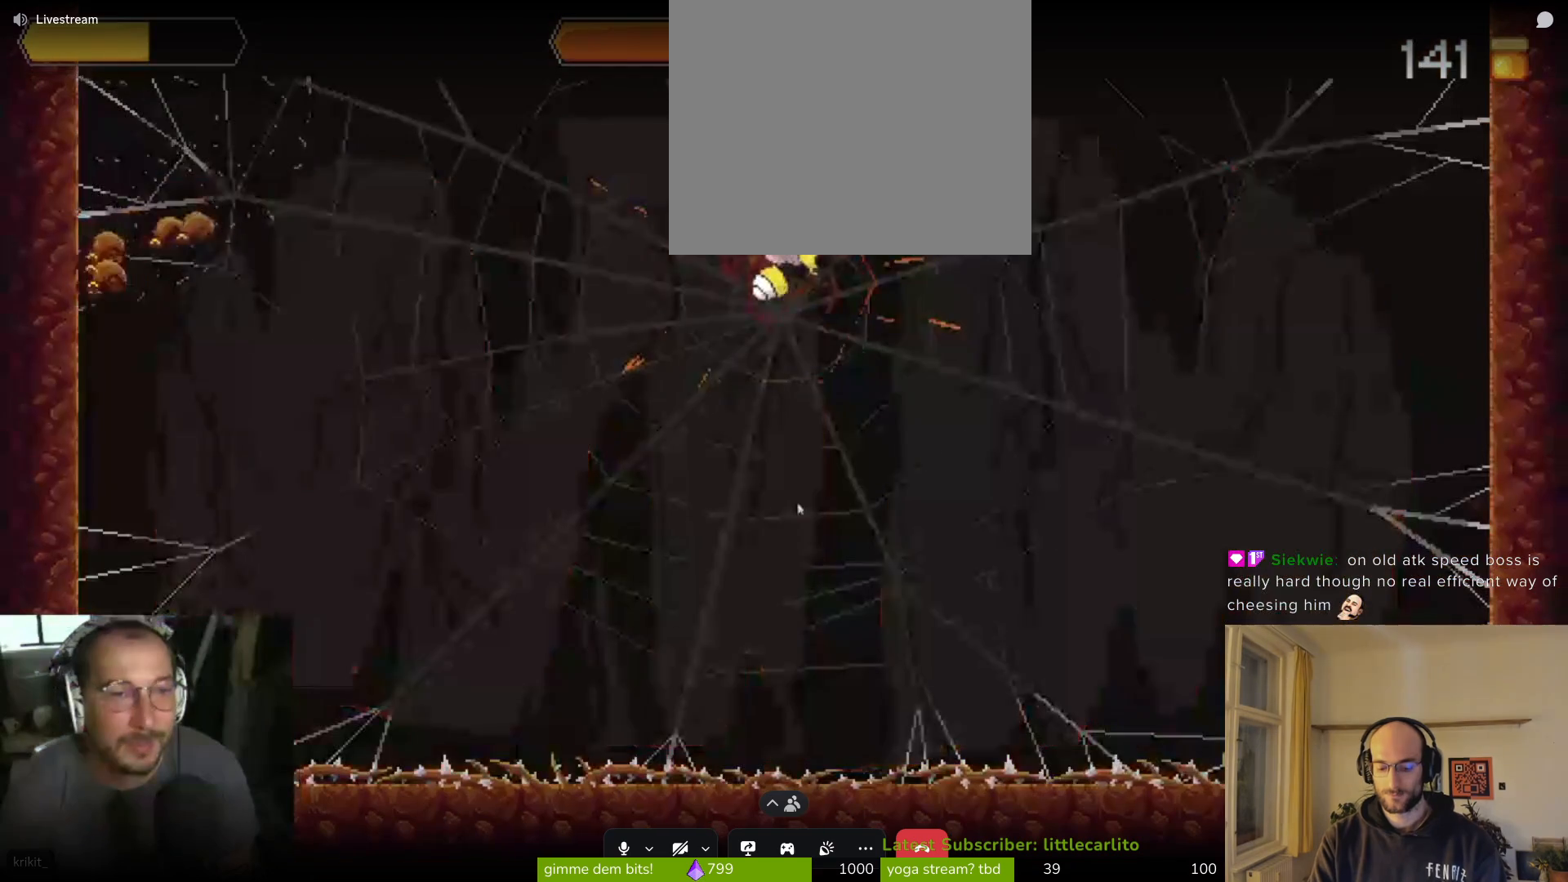
{"buttons": ["SQUARE"], "left_stick": "left", "events": [[67, "SQUARE", "up"], [133, "SQUARE", "down"], [267, "SQUARE", "up"], [300, "SQUARE", "down"], [367, "SQUARE", "up"], [367, "left_stick", "up-left"], [467, "SQUARE", "down"], [467, "left_stick", "left"]]}
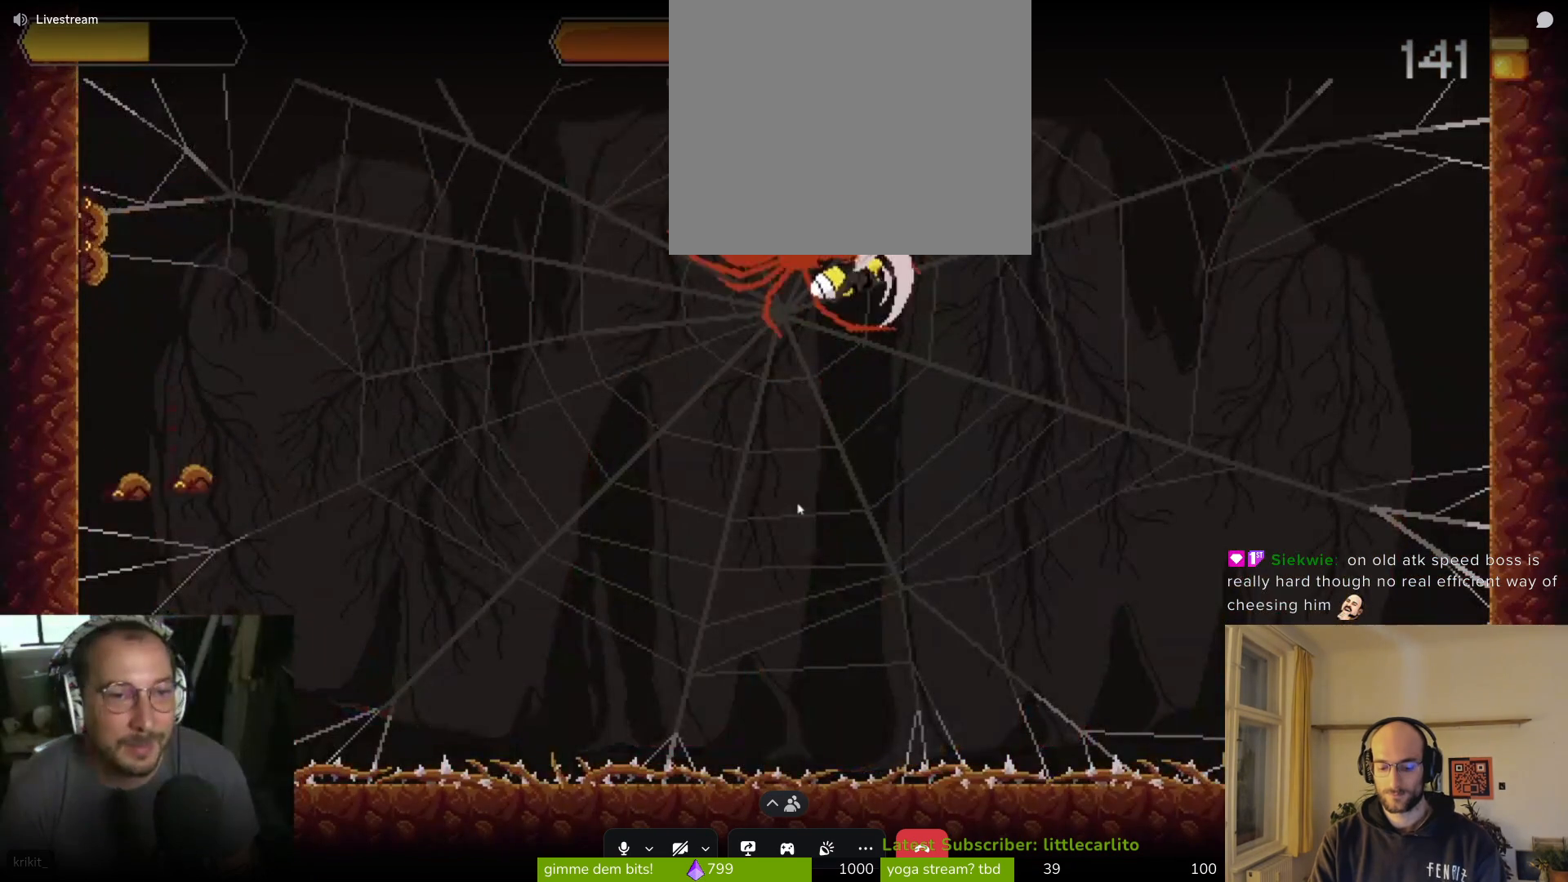
{"buttons": [], "left_stick": "center", "events": [[33, "SQUARE", "up"], [67, "SQUARE", "down"], [100, "left_stick", "center"], [167, "SQUARE", "up"], [233, "SQUARE", "down"], [333, "SQUARE", "up"], [400, "SQUARE", "down"], [467, "SQUARE", "up"]]}
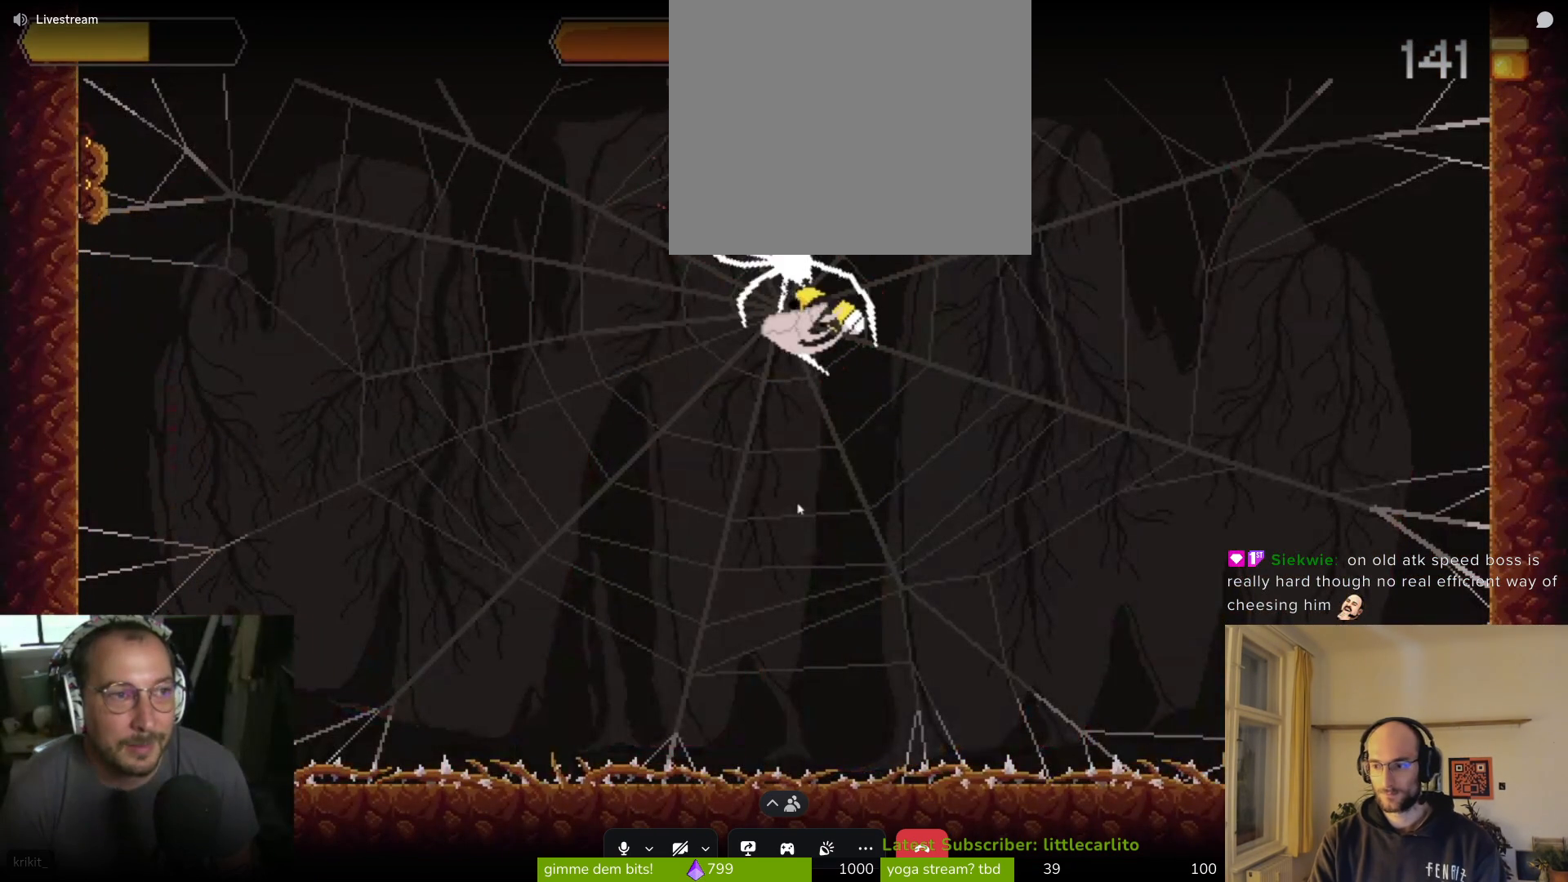
{"buttons": [], "left_stick": "right", "events": [[67, "SQUARE", "down"], [133, "SQUARE", "up"], [200, "SQUARE", "down"], [333, "SQUARE", "up"], [367, "SQUARE", "down"], [367, "left_stick", "right"], [467, "SQUARE", "up"]]}
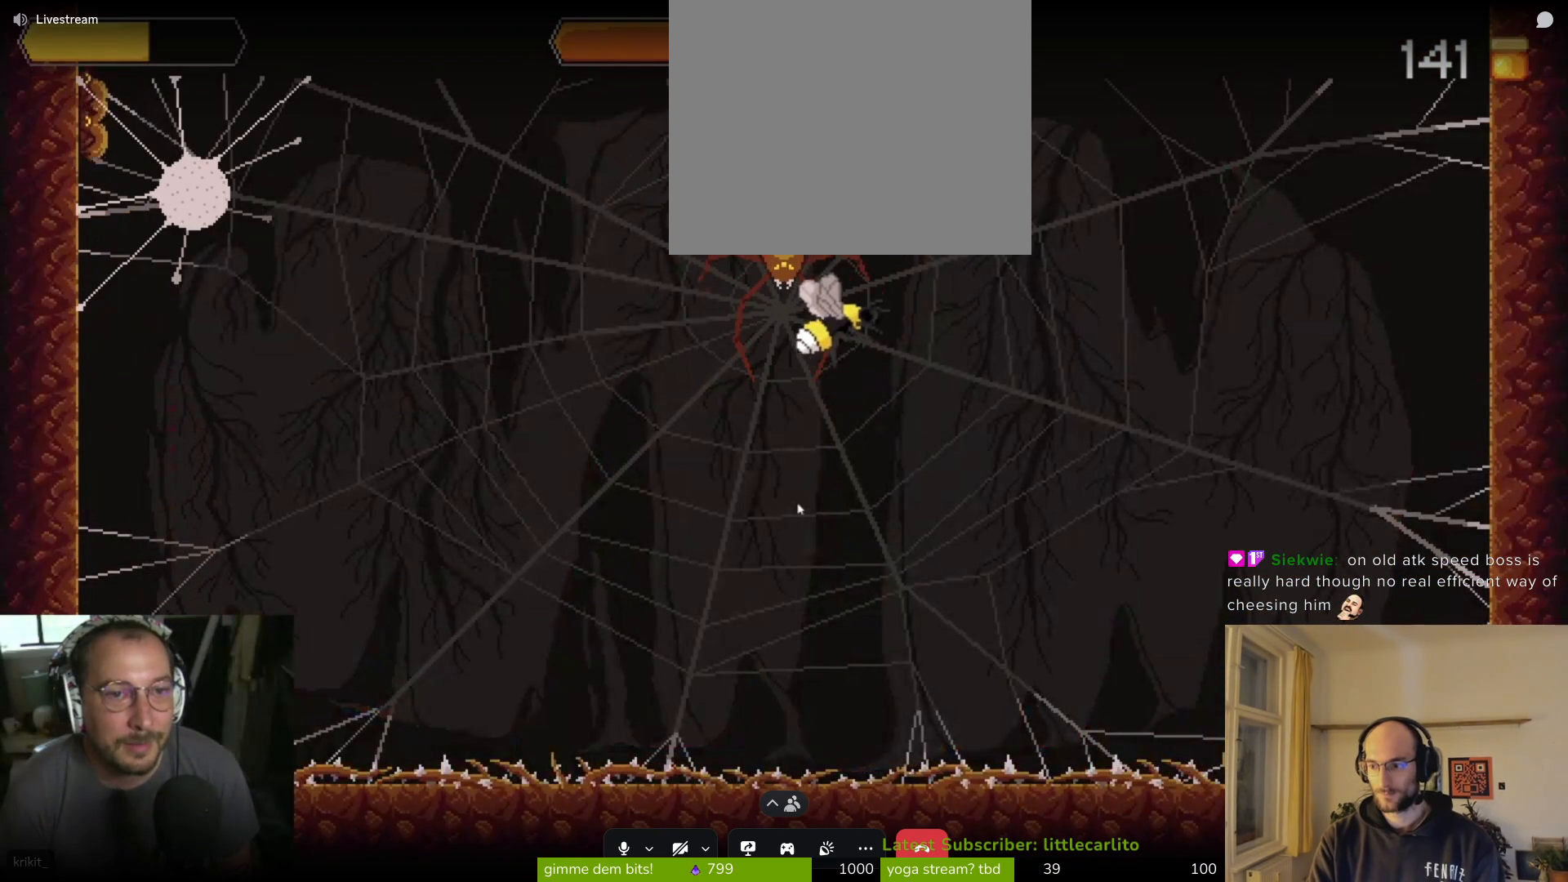
{"buttons": ["SQUARE"], "left_stick": "up-right", "events": [[67, "SQUARE", "down"], [133, "SQUARE", "up"], [133, "left_stick", "up-right"], [200, "SQUARE", "down"], [300, "SQUARE", "up"], [400, "SQUARE", "down"], [467, "SQUARE", "up"], [500, "SQUARE", "down"]]}
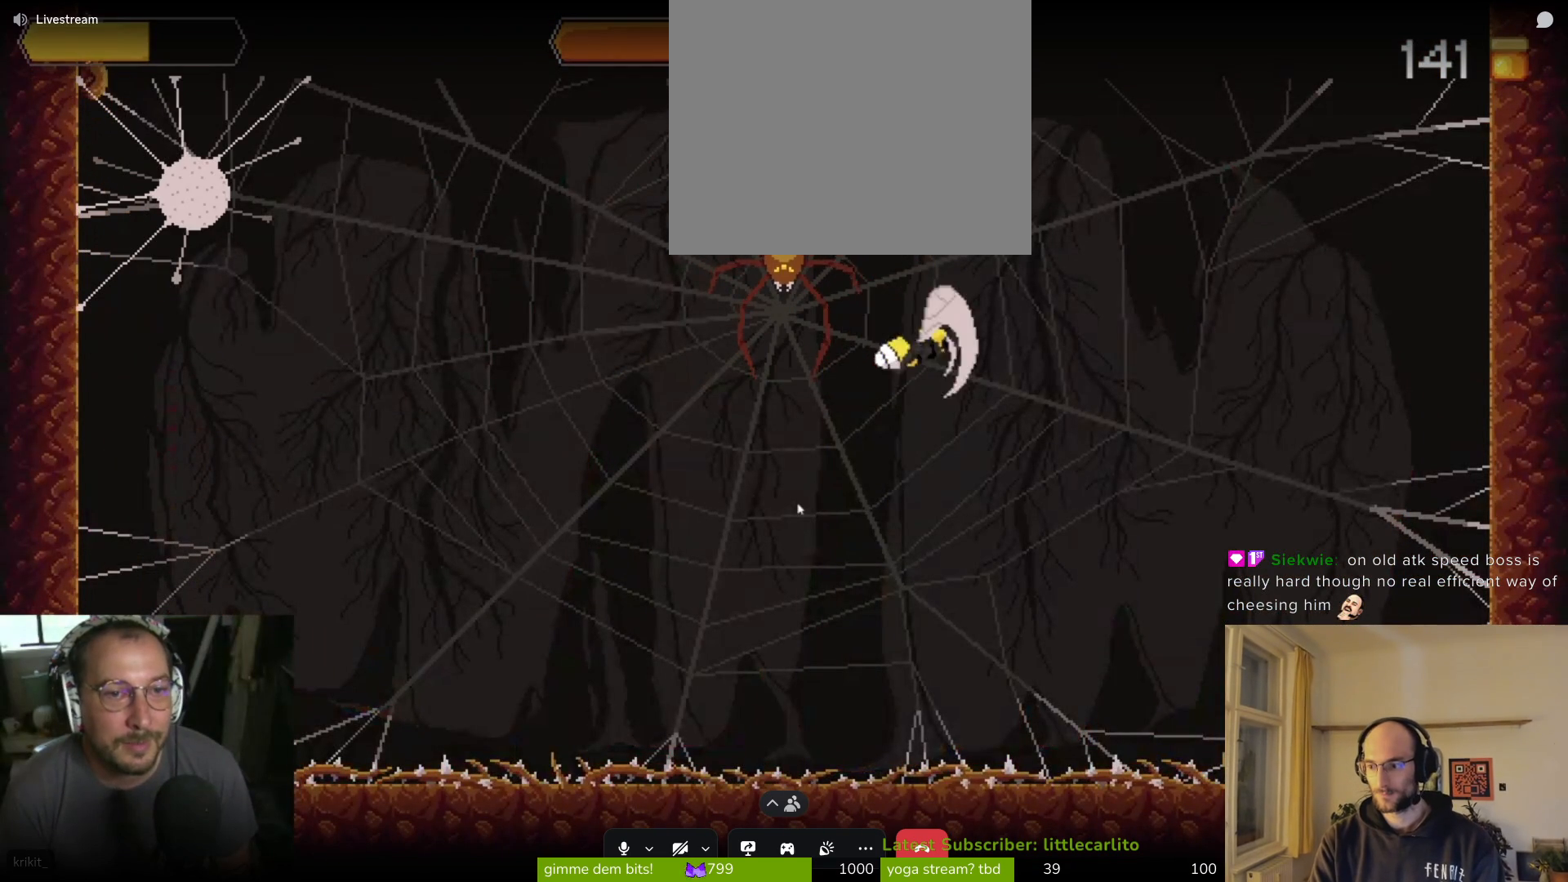
{"buttons": ["SQUARE"], "left_stick": "up-left", "events": [[33, "left_stick", "up-left"], [100, "SQUARE", "up"], [167, "SQUARE", "down"], [233, "SQUARE", "up"], [333, "SQUARE", "down"]]}
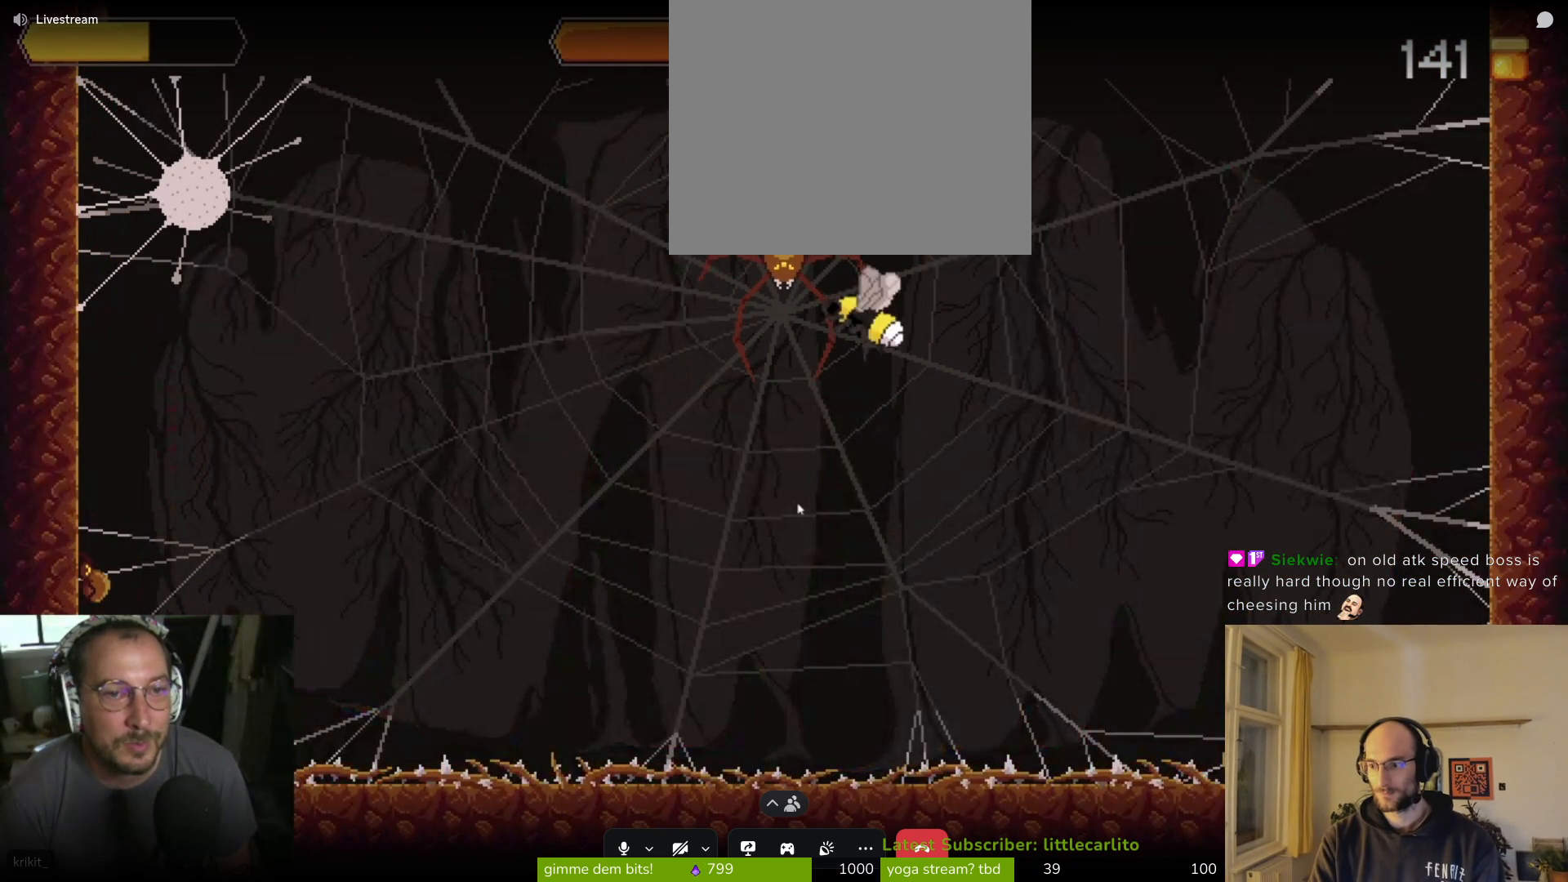
{"buttons": [], "left_stick": "up", "events": [[67, "SQUARE", "up"], [67, "left_stick", "center"], [133, "SQUARE", "down"], [233, "SQUARE", "up"], [267, "SQUARE", "down"], [400, "SQUARE", "up"], [433, "SQUARE", "down"], [433, "left_stick", "up"], [500, "SQUARE", "up"]]}
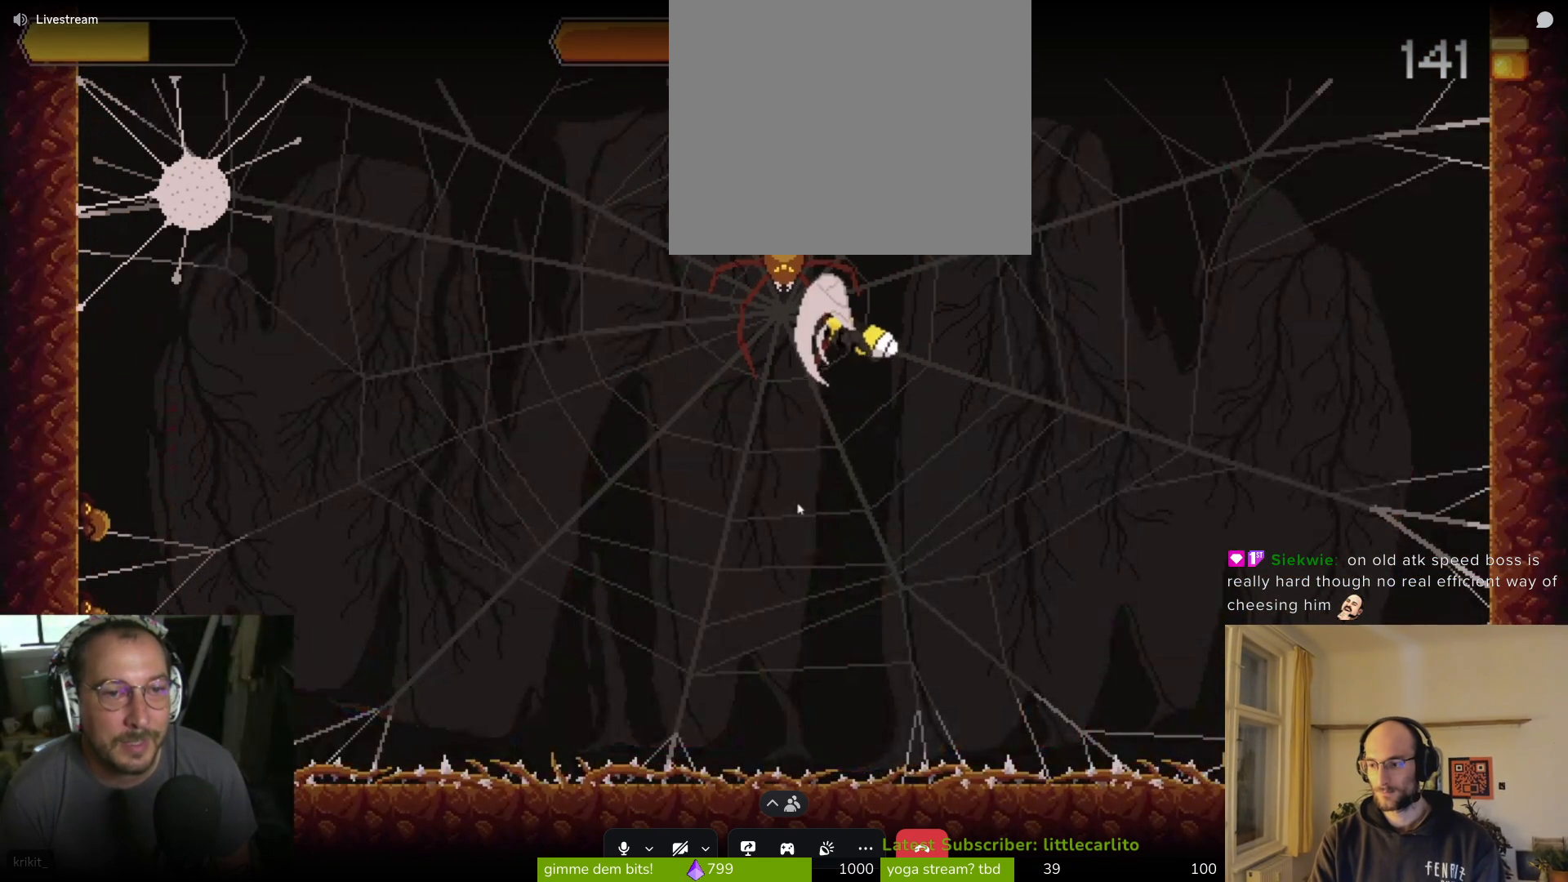
{"buttons": [], "left_stick": "up", "events": [[67, "SQUARE", "down"], [167, "SQUARE", "up"], [233, "SQUARE", "down"], [300, "SQUARE", "up"], [367, "SQUARE", "down"], [500, "SQUARE", "up"]]}
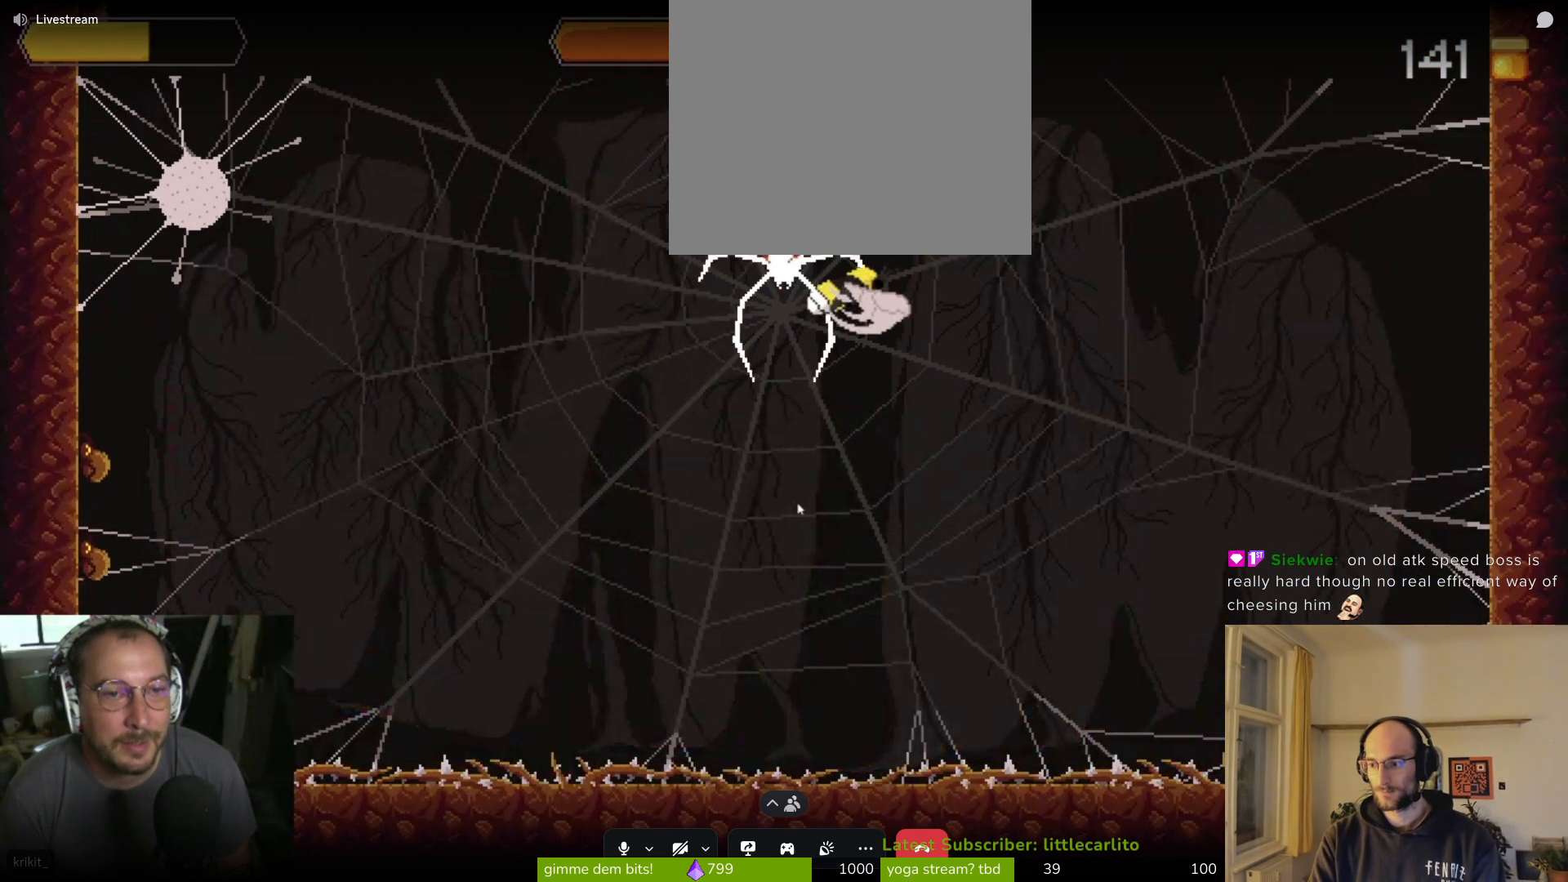
{"buttons": ["SQUARE"], "left_stick": "up", "events": [[33, "SQUARE", "down"], [100, "SQUARE", "up"], [167, "SQUARE", "down"], [267, "SQUARE", "up"], [333, "SQUARE", "down"], [400, "SQUARE", "up"], [467, "SQUARE", "down"]]}
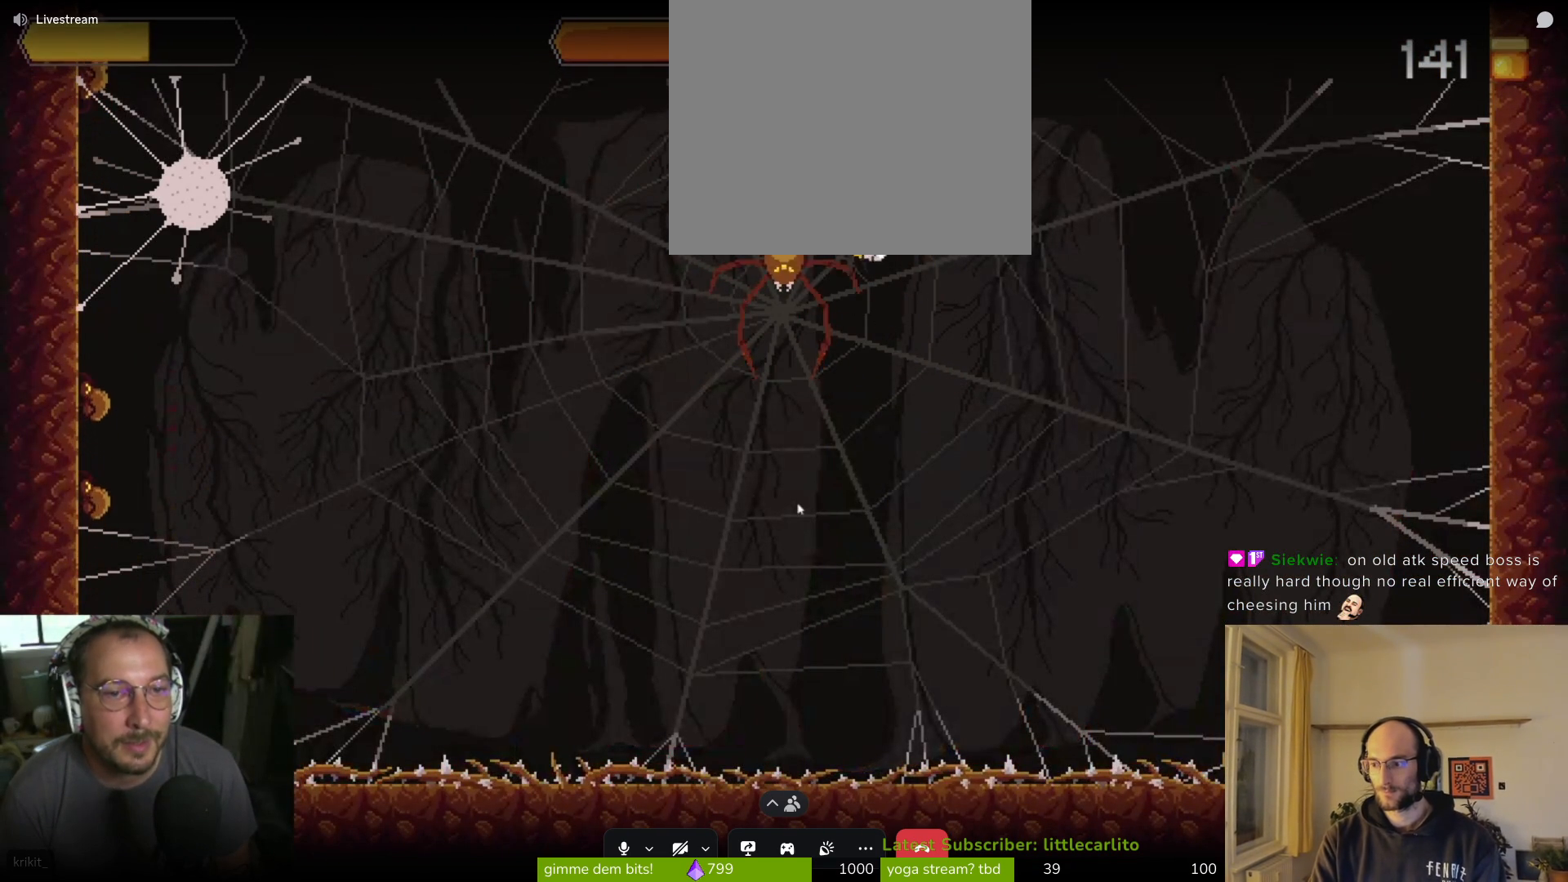
{"buttons": [], "left_stick": "center", "events": [[33, "SQUARE", "up"], [133, "SQUARE", "down"], [200, "left_stick", "center"], [333, "SQUARE", "up"], [367, "SQUARE", "down"], [467, "SQUARE", "up"]]}
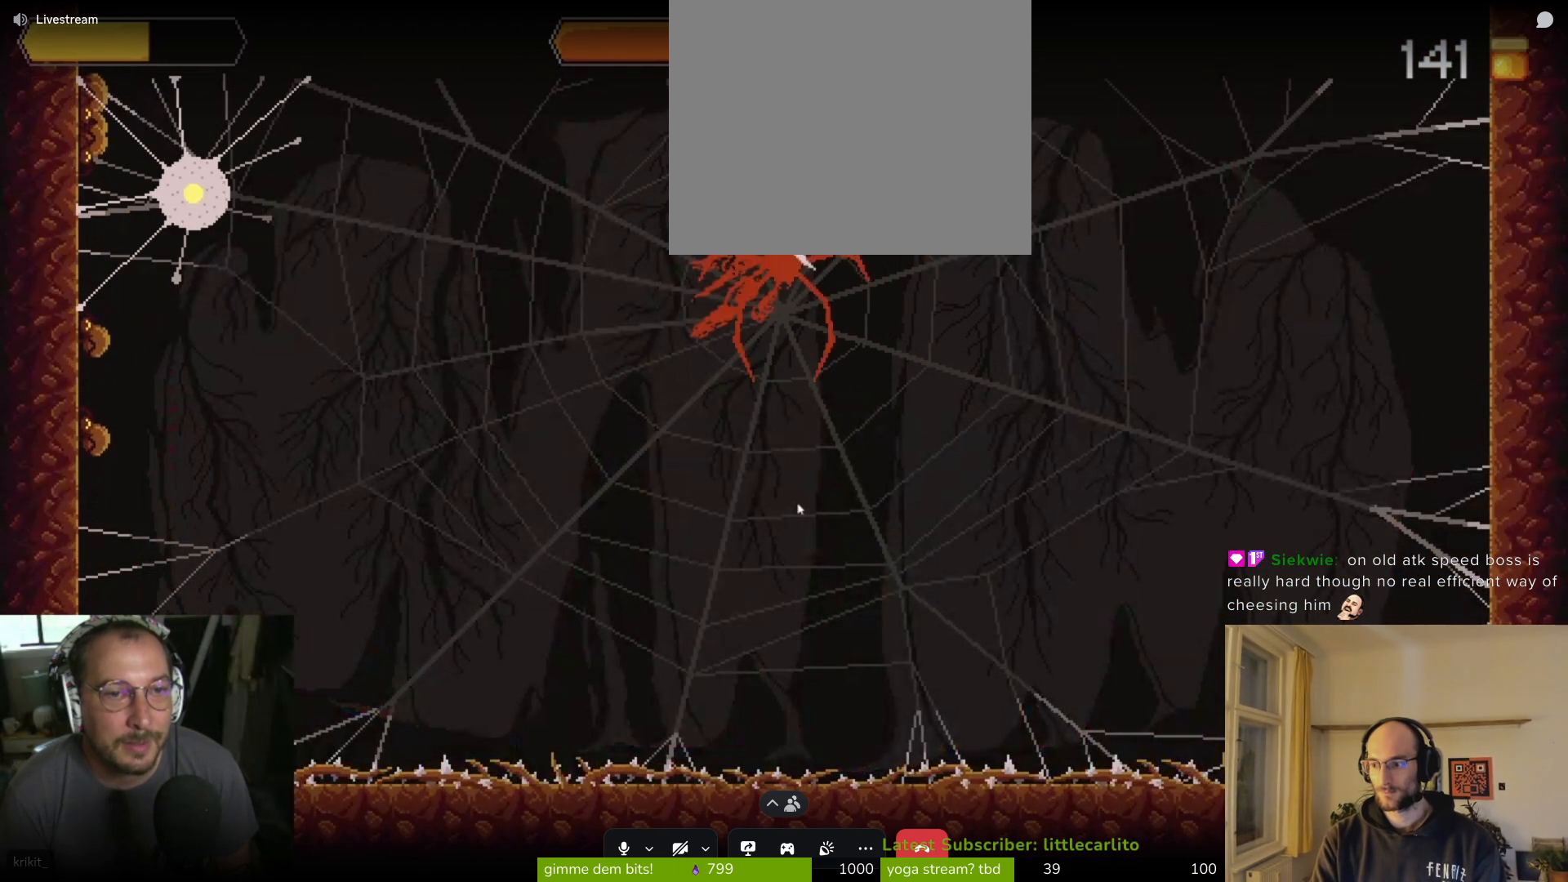
{"buttons": [], "left_stick": "center", "events": [[33, "SQUARE", "down"], [133, "SQUARE", "up"], [167, "SQUARE", "down"], [233, "SQUARE", "up"], [300, "SQUARE", "down"], [400, "SQUARE", "up"]]}
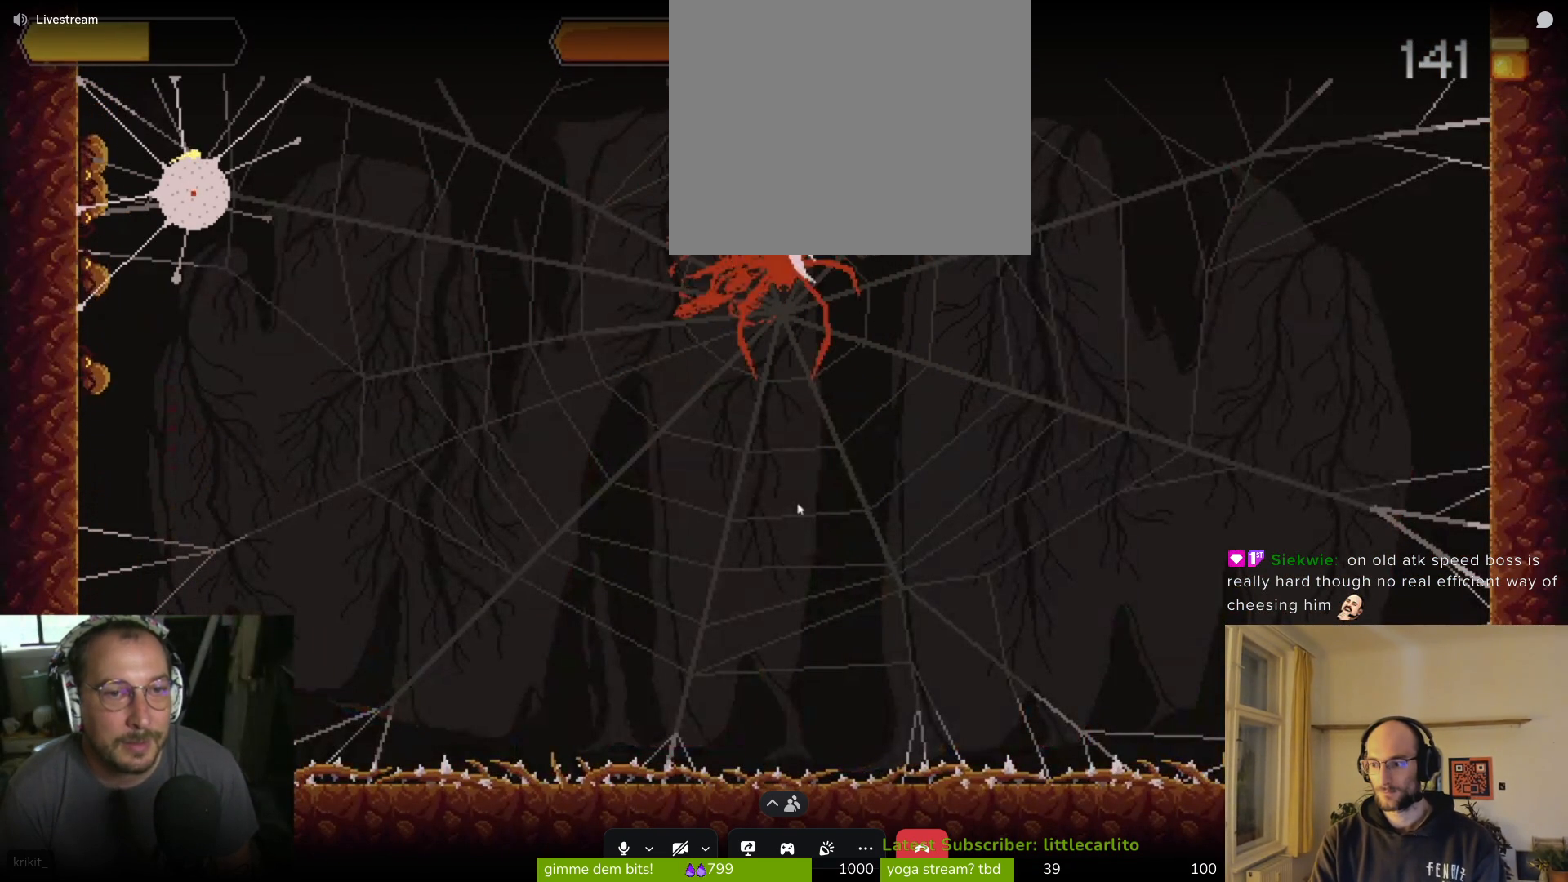
{"buttons": [], "left_stick": "center", "events": [[33, "SQUARE", "down"], [100, "SQUARE", "up"], [167, "SQUARE", "down"], [200, "SQUARE", "up"], [300, "SQUARE", "down"], [333, "SQUARE", "up"], [400, "SQUARE", "down"], [467, "SQUARE", "up"]]}
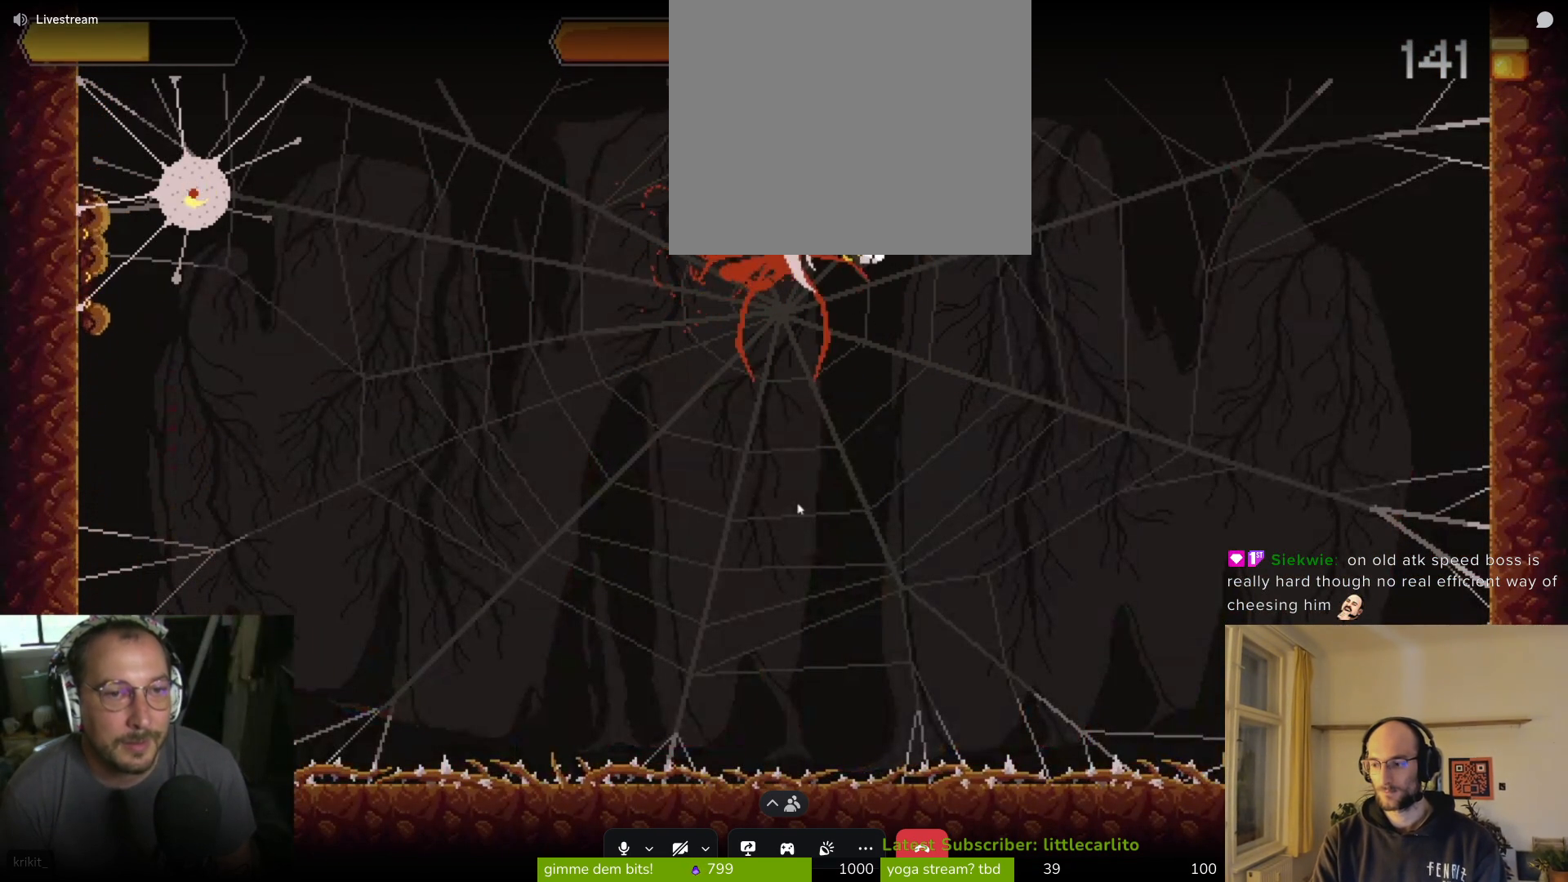
{"buttons": [], "left_stick": "center", "events": [[33, "SQUARE", "down"], [67, "SQUARE", "up"], [133, "SQUARE", "down"], [200, "SQUARE", "up"], [233, "SQUARE", "down"], [300, "SQUARE", "up"], [333, "SQUARE", "down"], [400, "SQUARE", "up"], [467, "SQUARE", "down"], [500, "SQUARE", "up"]]}
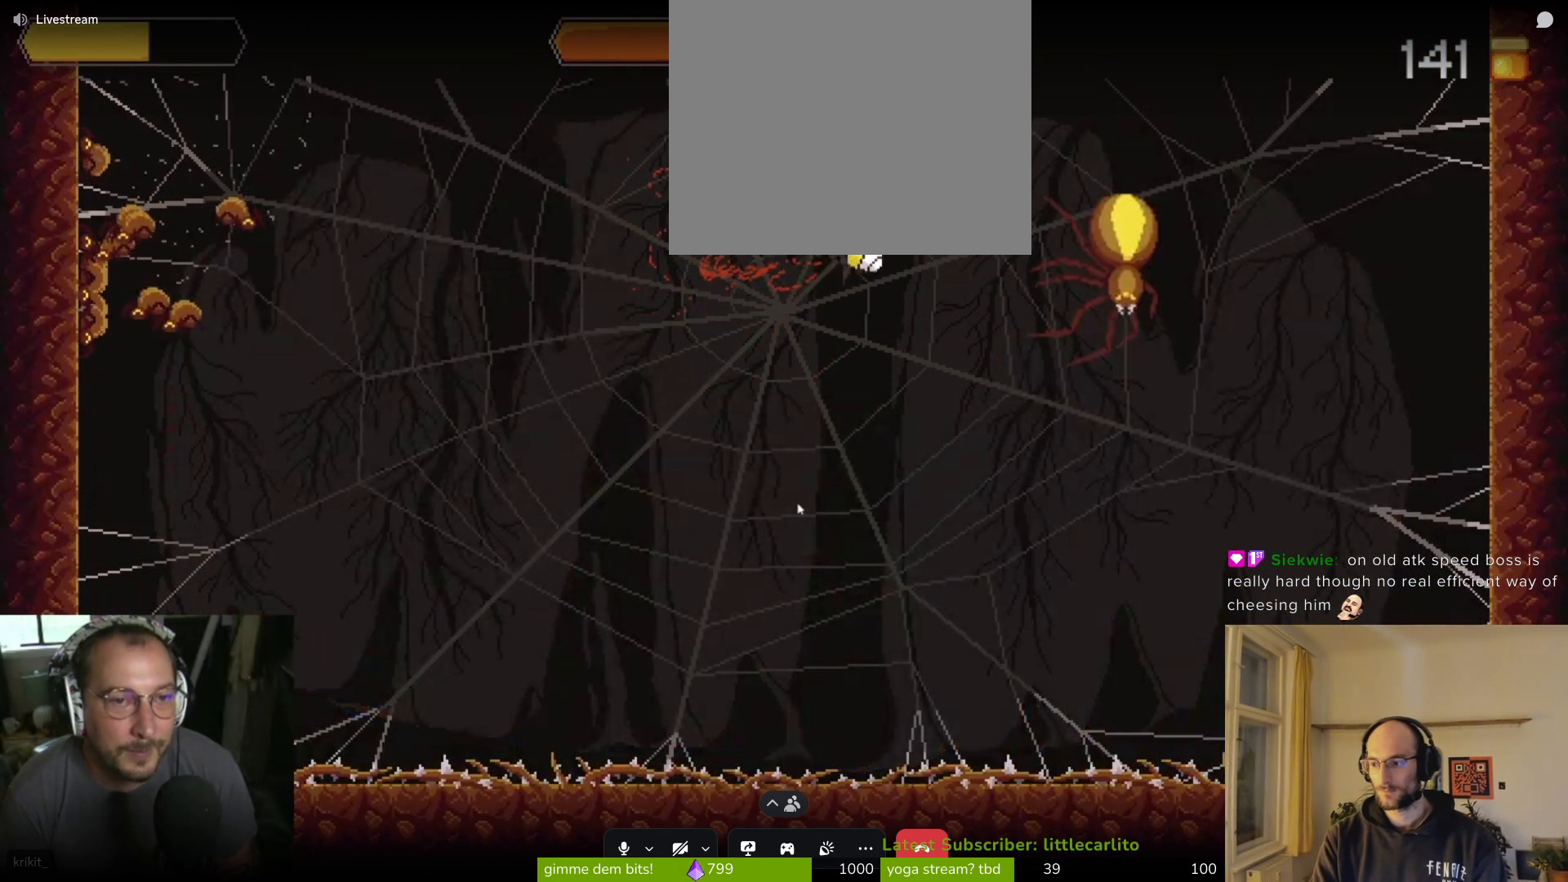
{"buttons": [], "left_stick": "left", "events": [[67, "SQUARE", "down"], [133, "SQUARE", "up"], [200, "SQUARE", "down"], [267, "SQUARE", "up"], [367, "SQUARE", "down"], [367, "left_stick", "up-left"], [400, "SQUARE", "up"], [467, "SQUARE", "down"], [467, "left_stick", "left"], [500, "SQUARE", "up"]]}
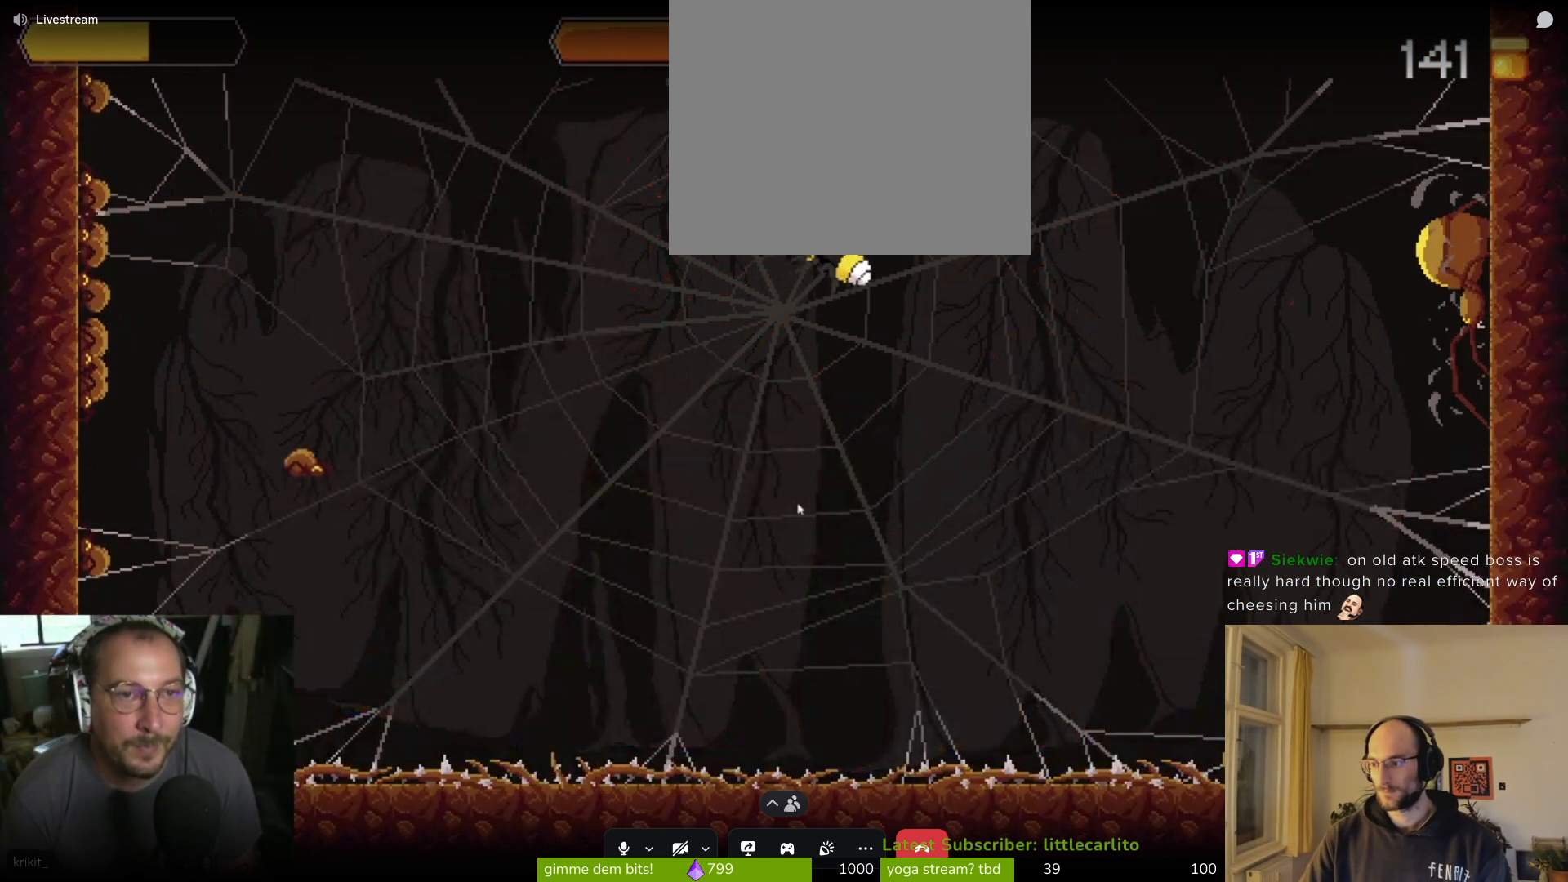
{"buttons": ["SQUARE"], "left_stick": "right", "events": [[67, "SQUARE", "down"], [133, "SQUARE", "up"], [233, "SQUARE", "down"], [300, "SQUARE", "up"], [333, "SQUARE", "down"], [500, "left_stick", "right"]]}
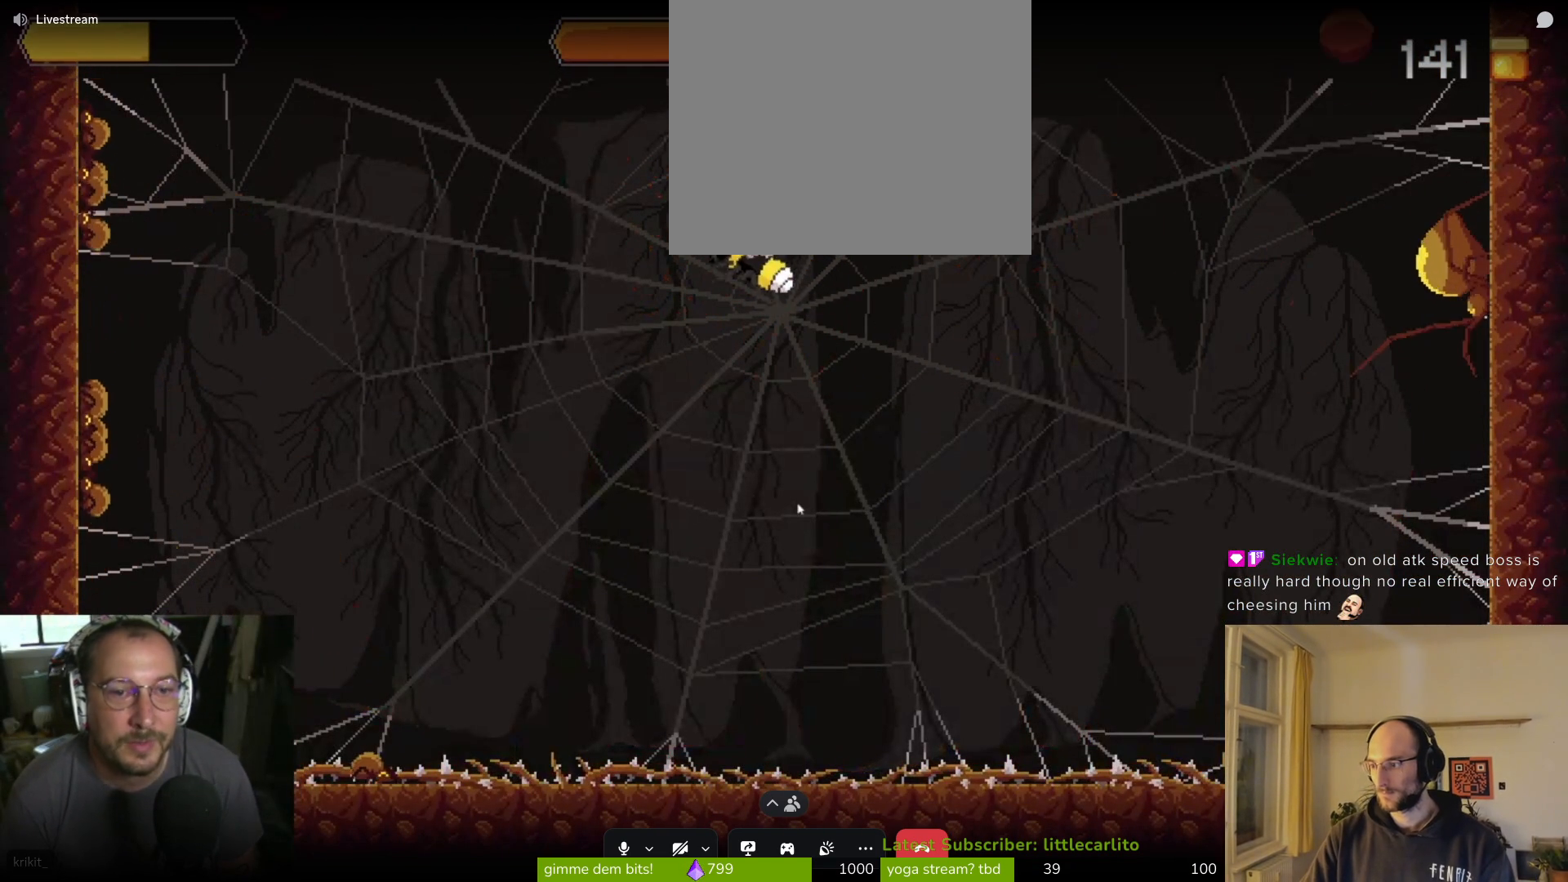
{"buttons": [], "left_stick": "center", "events": [[67, "SQUARE", "up"], [133, "SQUARE", "down"], [133, "left_stick", "center"], [200, "SQUARE", "up"], [367, "SQUARE", "down"], [433, "SQUARE", "up"]]}
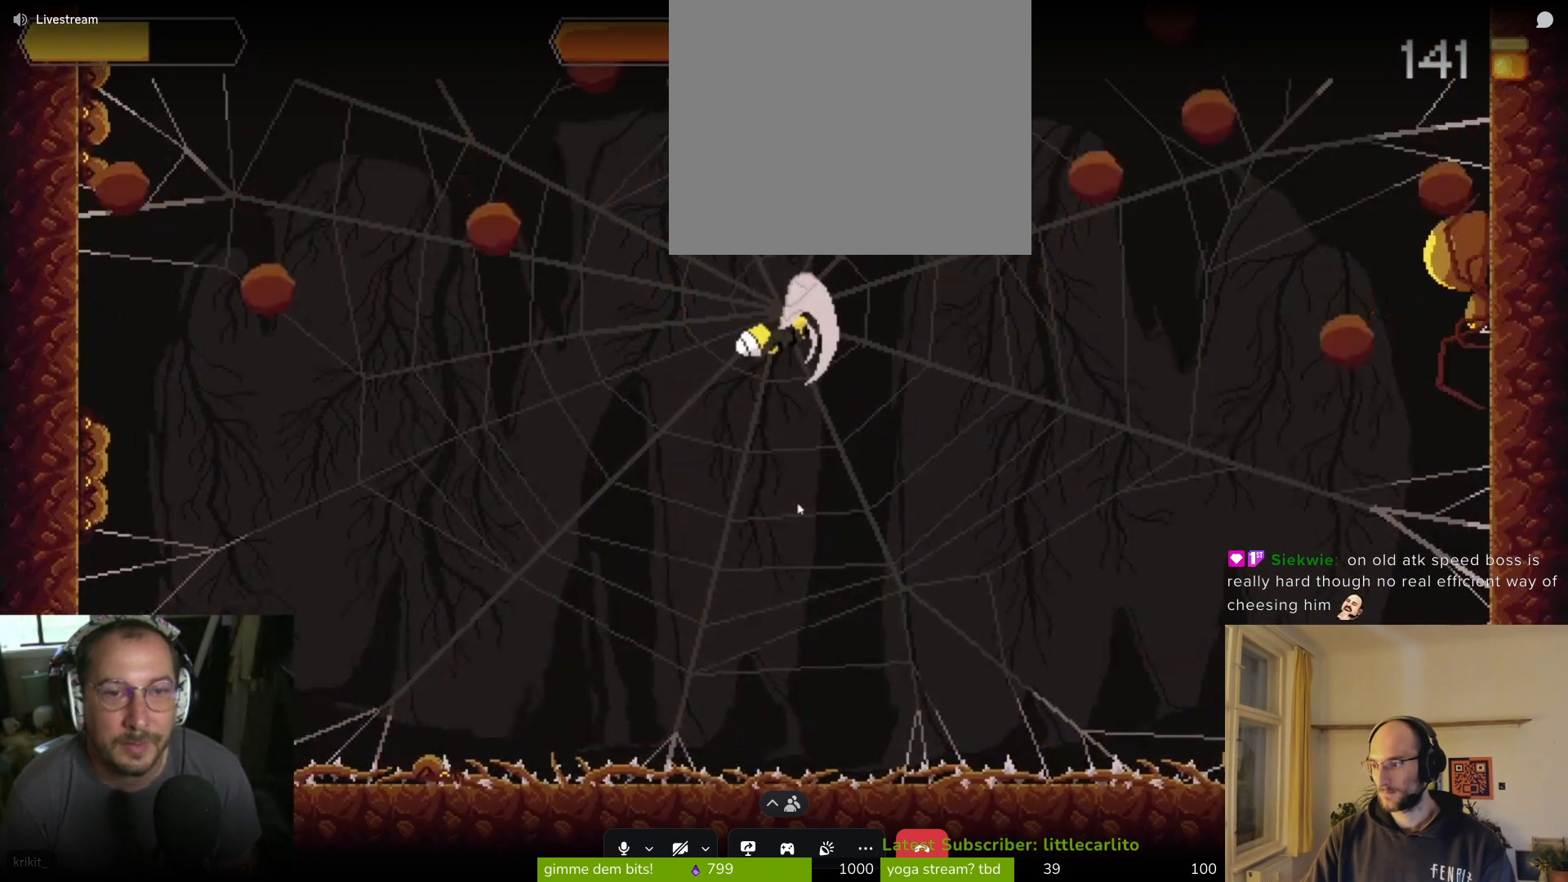
{"buttons": [], "left_stick": "center", "events": [[167, "SQUARE", "down"], [300, "SQUARE", "up"], [367, "SQUARE", "down"], [500, "SQUARE", "up"]]}
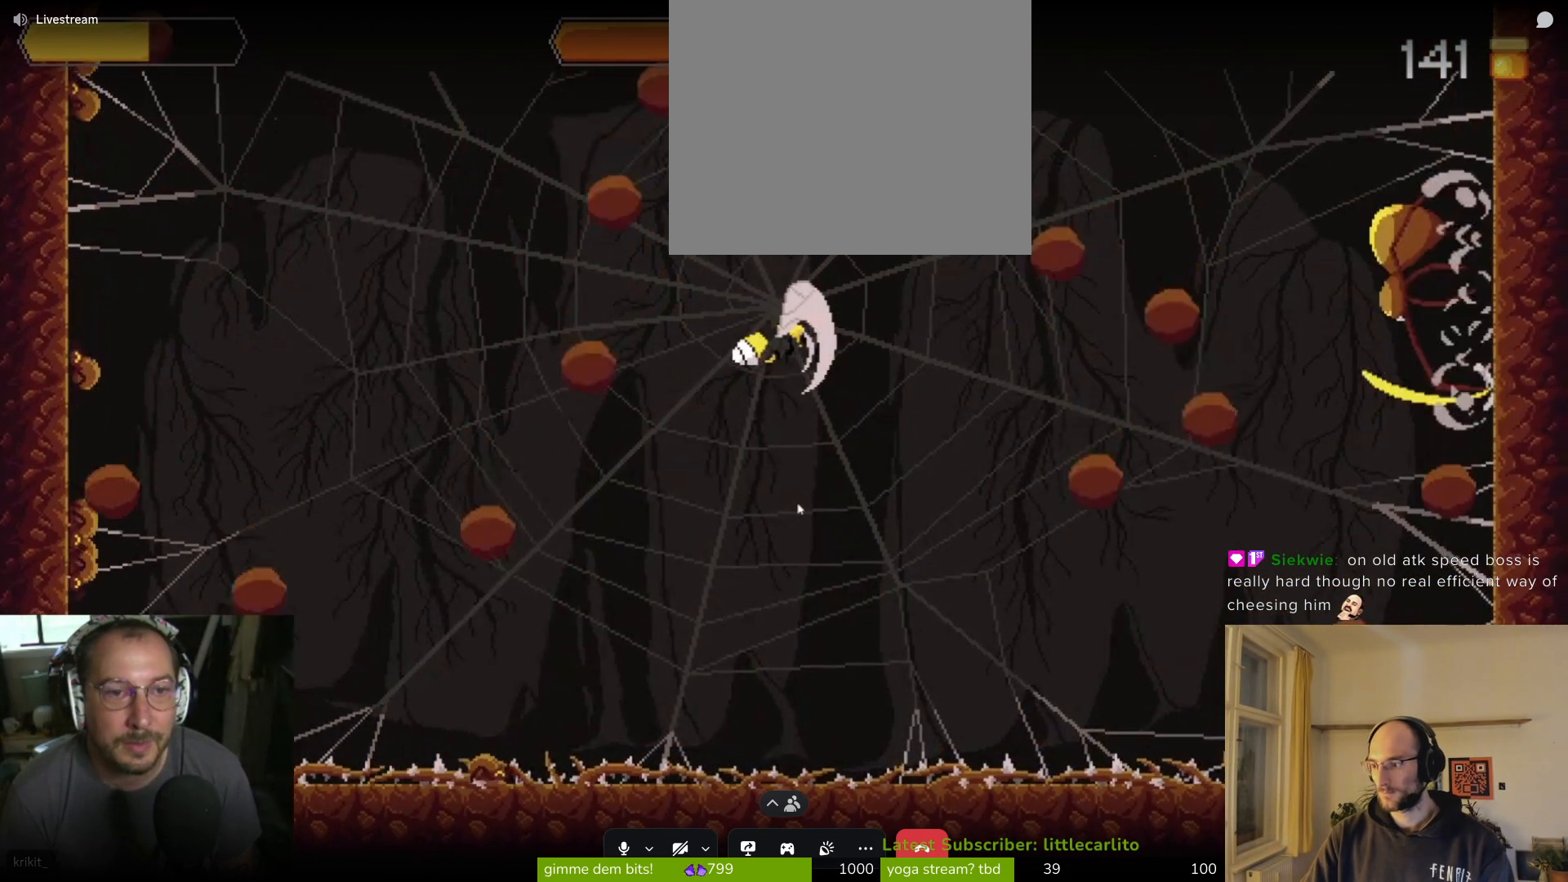
{"buttons": ["CIRCLE"], "left_stick": "up-left", "events": [[67, "left_stick", "up"], [133, "CIRCLE", "down"], [400, "CIRCLE", "up"], [500, "CIRCLE", "down"], [500, "left_stick", "up-left"]]}
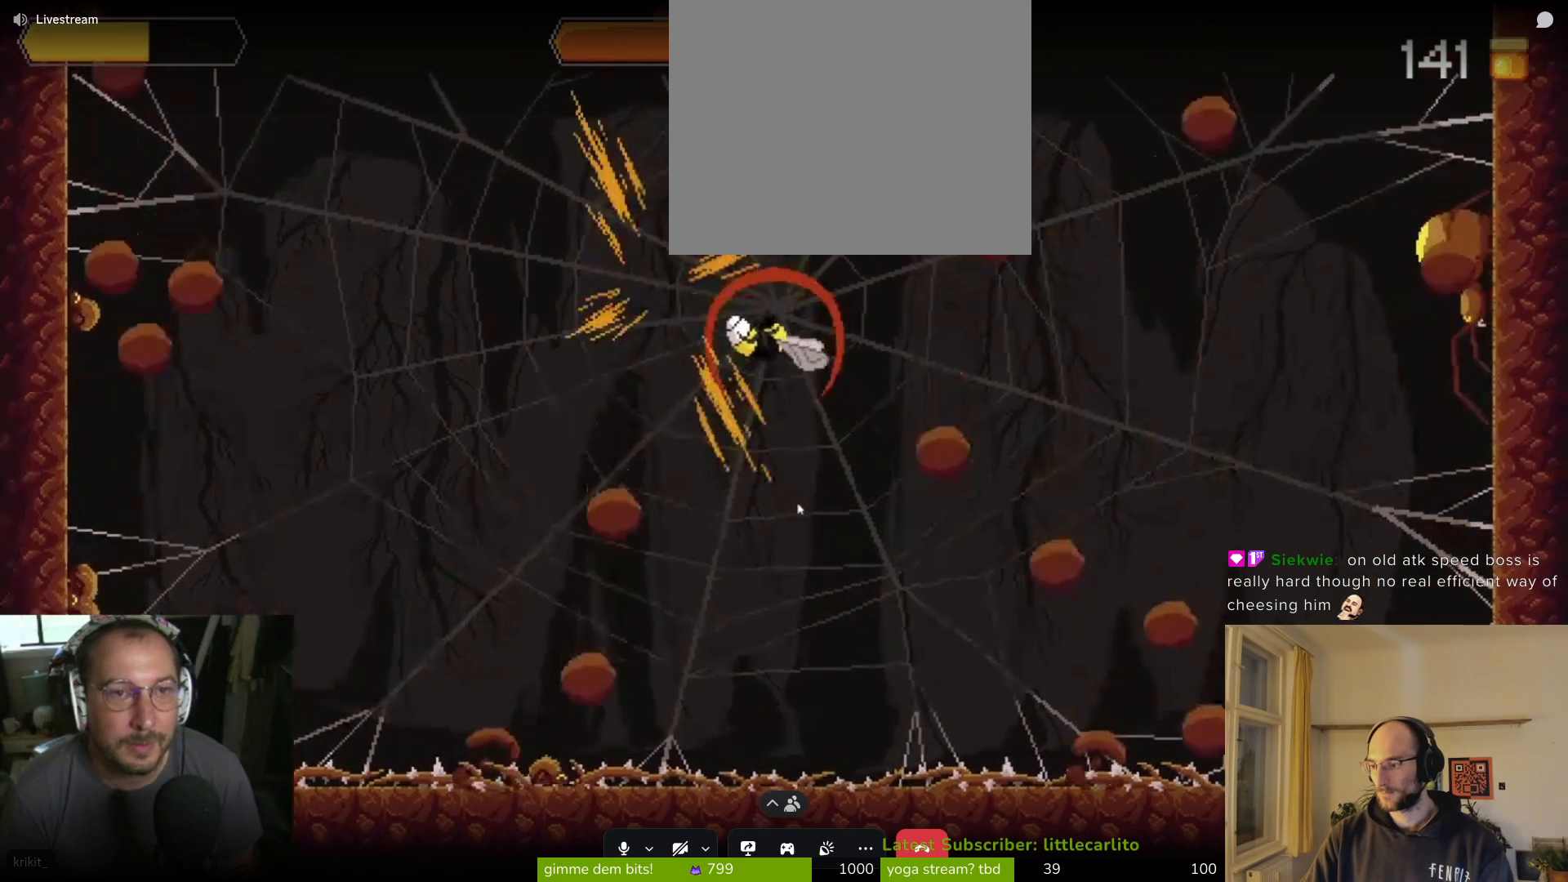
{"buttons": [], "left_stick": "left", "events": [[67, "CIRCLE", "up"], [100, "left_stick", "left"], [133, "CIRCLE", "down"], [167, "CIRCLE", "up"], [367, "SQUARE", "down"], [467, "SQUARE", "up"]]}
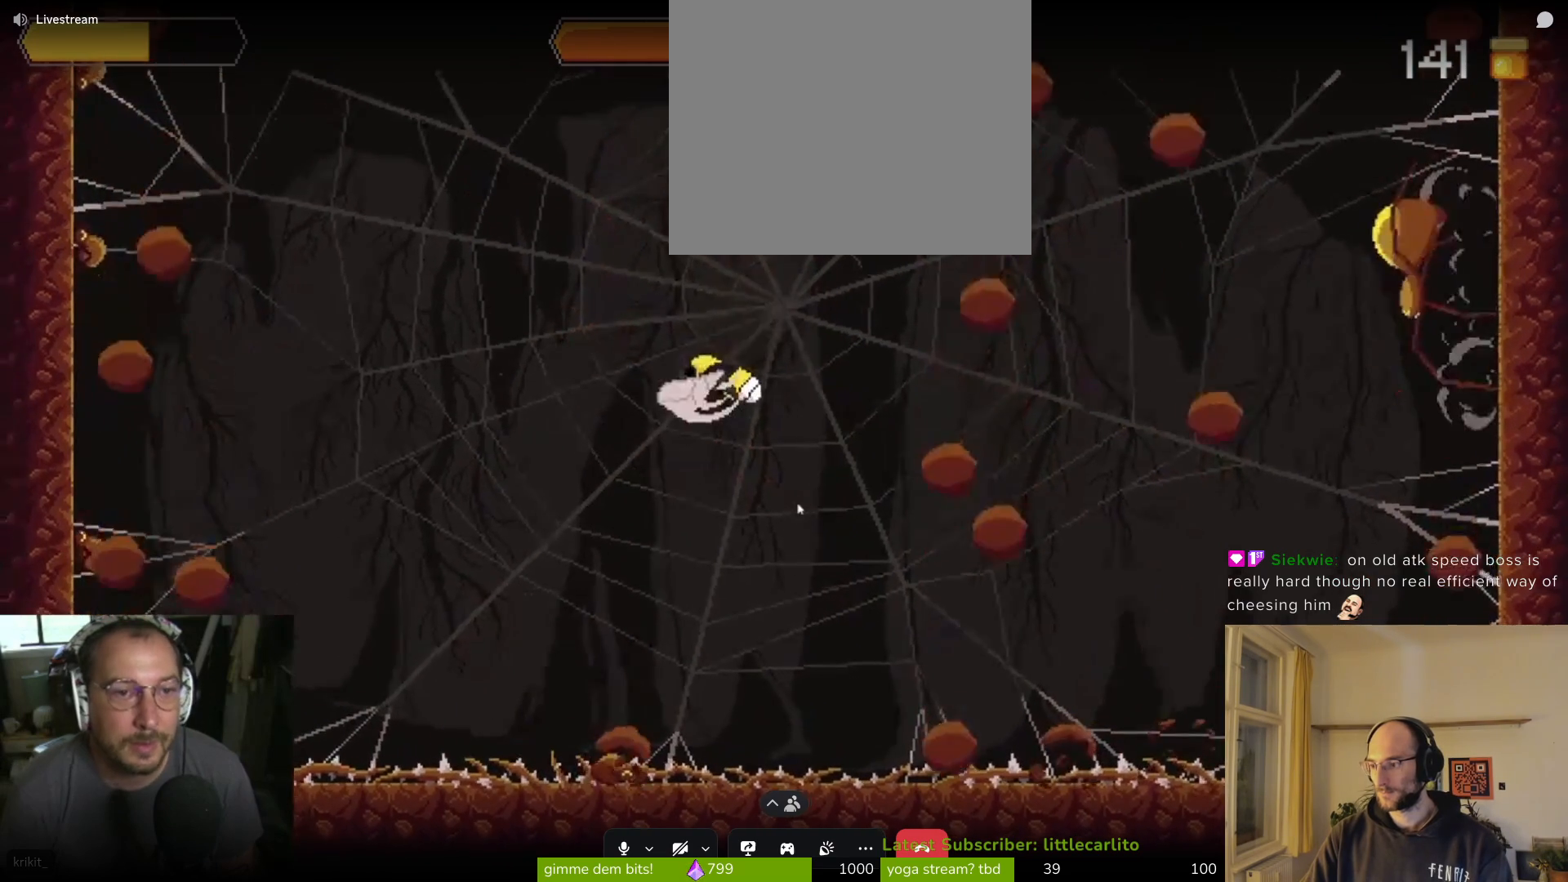
{"buttons": ["CIRCLE"], "left_stick": "up", "events": [[100, "SQUARE", "down"], [167, "SQUARE", "up"], [233, "left_stick", "up-left"], [367, "CIRCLE", "down"], [367, "left_stick", "up"], [433, "CIRCLE", "up"], [500, "CIRCLE", "down"]]}
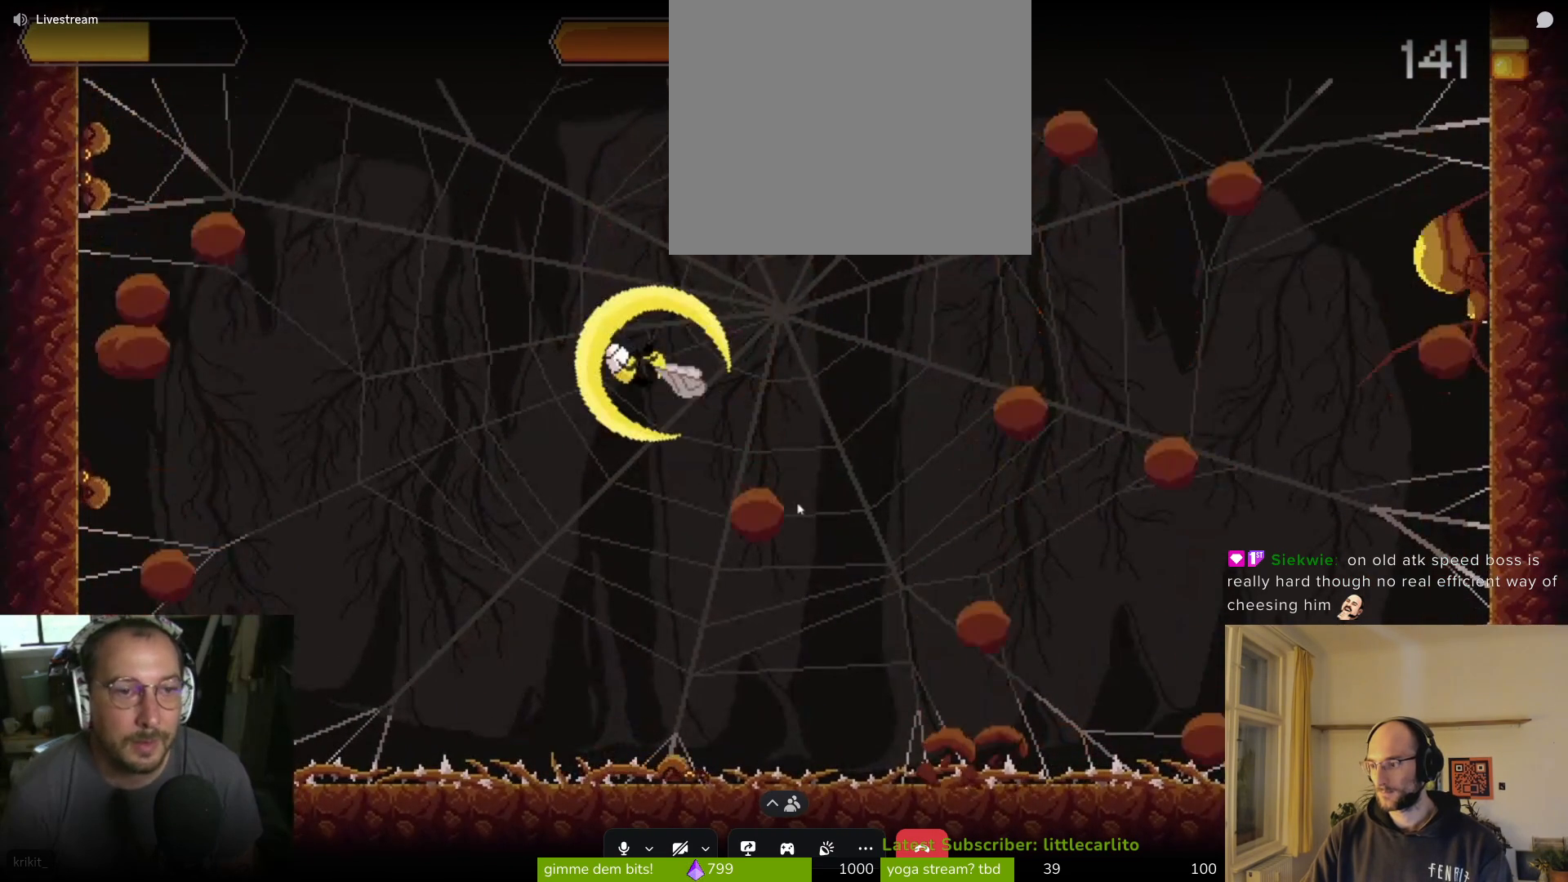
{"buttons": [], "left_stick": "up", "events": [[100, "CIRCLE", "up"], [200, "CIRCLE", "down"], [200, "left_stick", "up-left"], [267, "CIRCLE", "up"], [433, "left_stick", "up"]]}